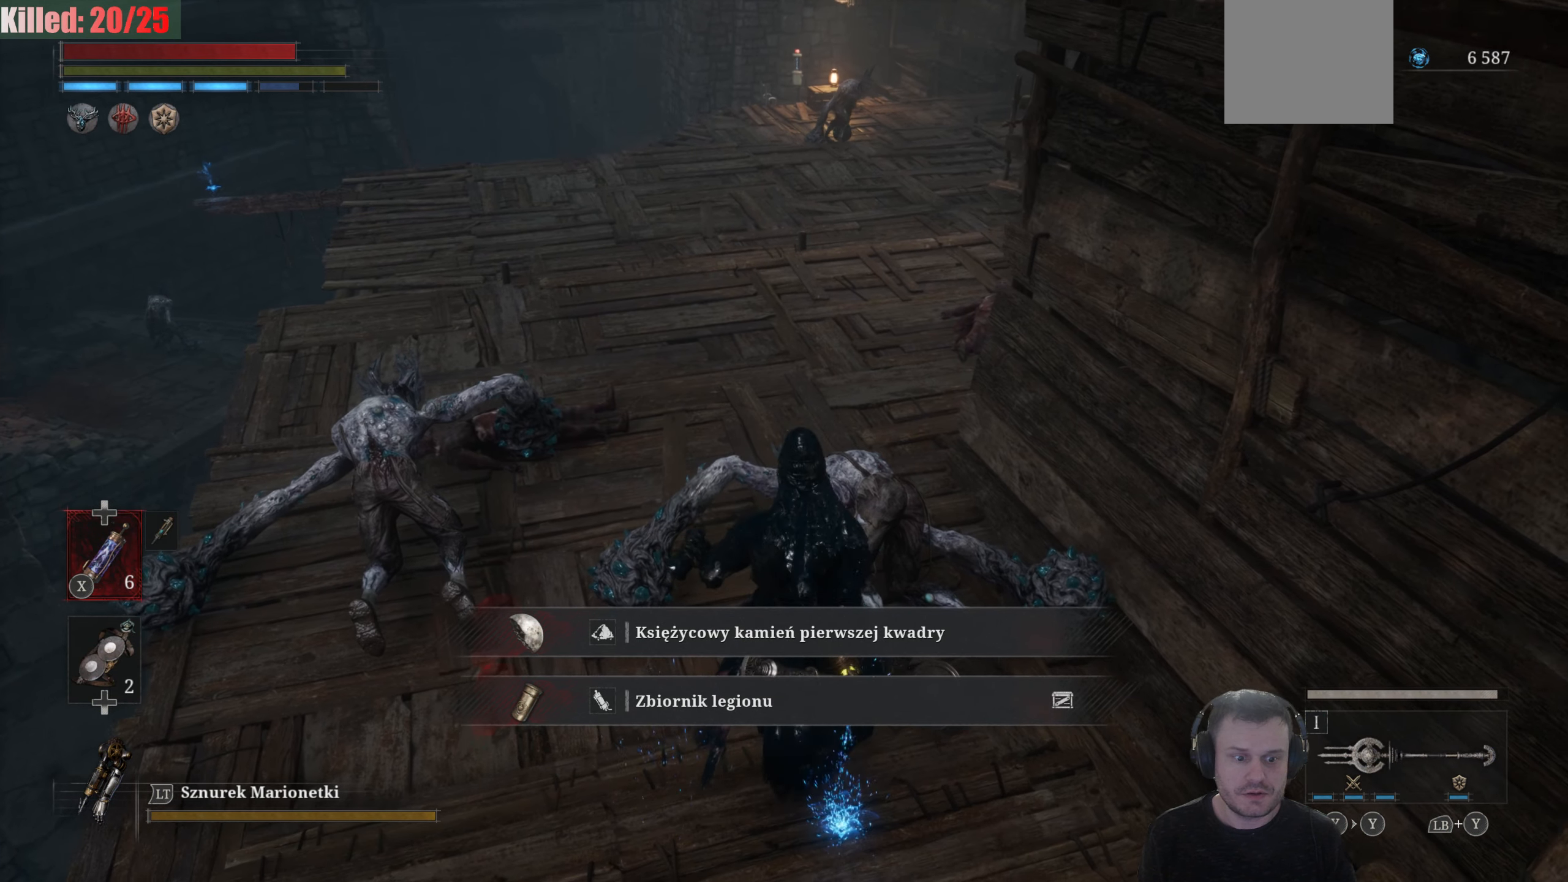
Gameplay with a controller (Xbox layout); each line is a JSON object with the inputs held at the frame after it. "events" lists button and stick changes between this image and that frame as [ms after this image, input, new state], when the widget could be followed in between.
{"buttons": ["B"], "left_stick": "up", "right_stick": "center", "events": []}
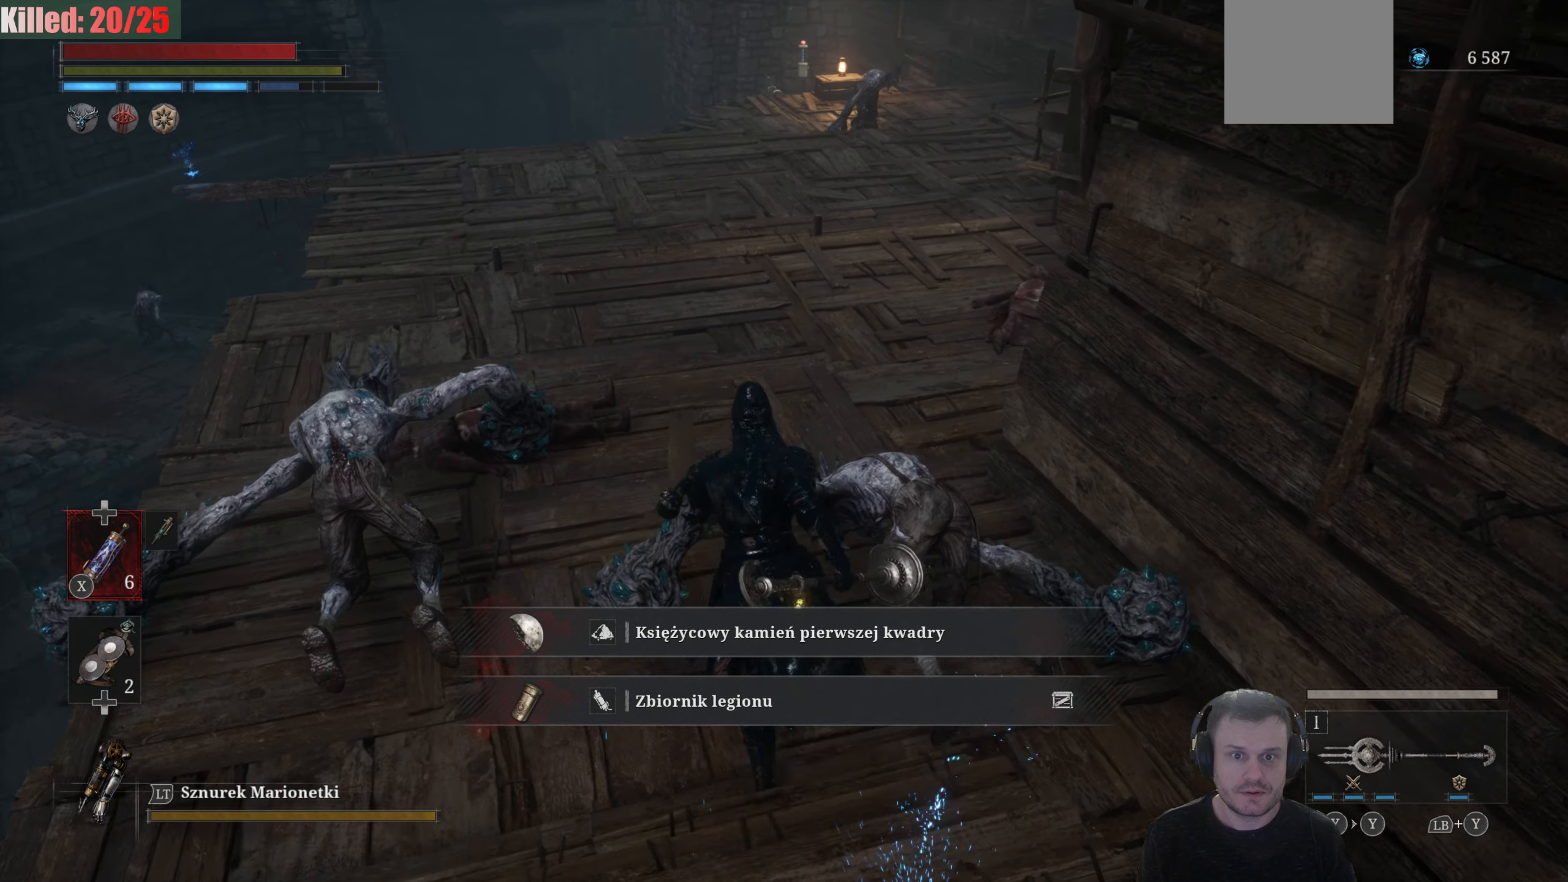
{"buttons": [], "left_stick": "up", "right_stick": "down-right", "events": [[84, "B", "up"], [283, "right_stick", "down-right"]]}
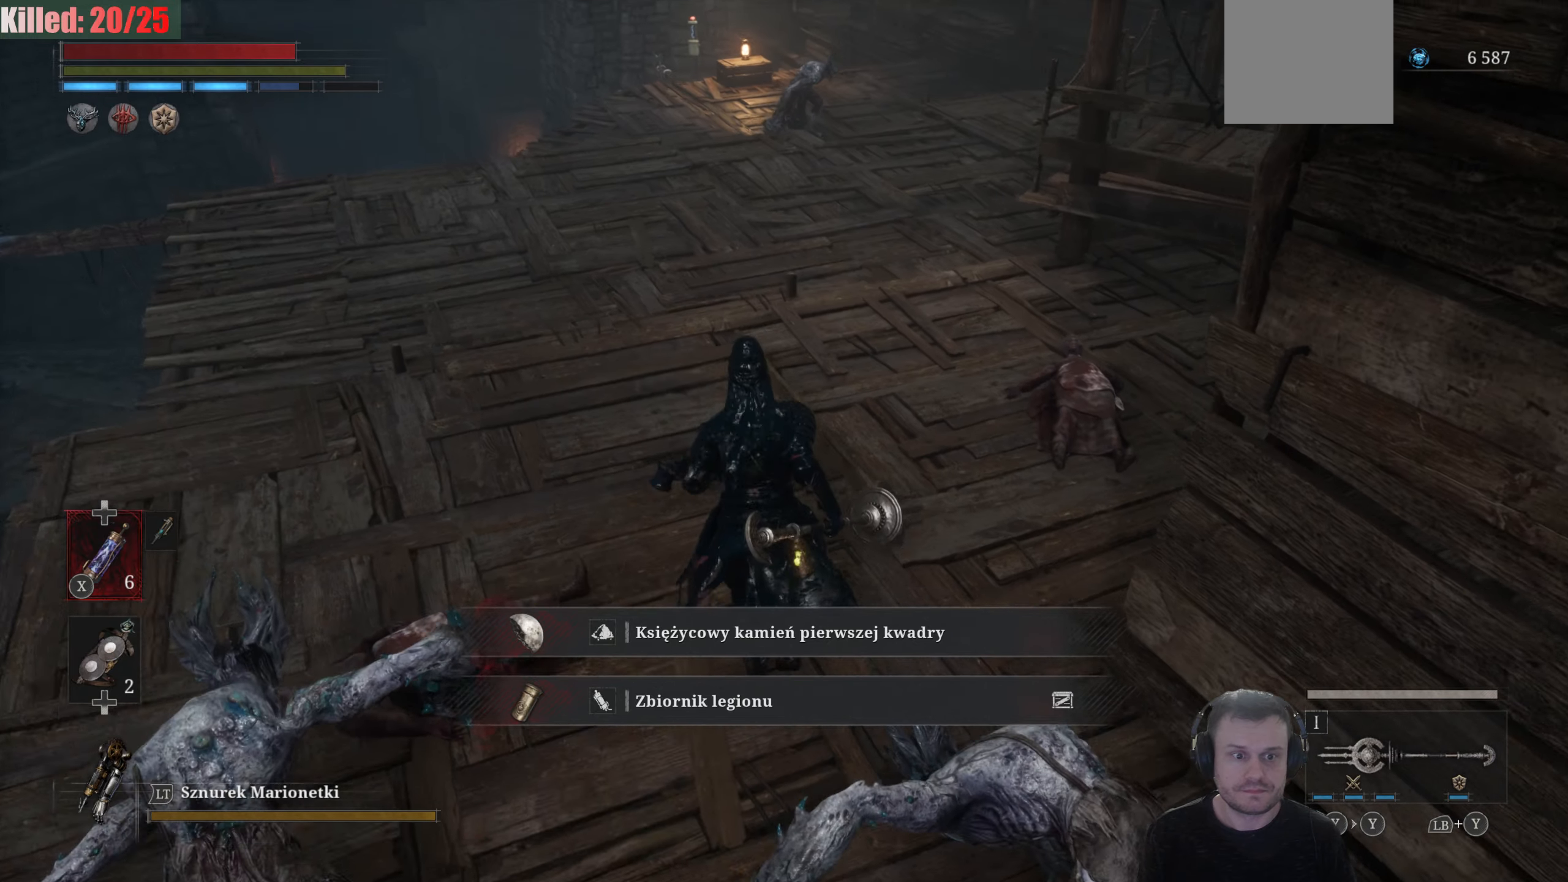
{"buttons": [], "left_stick": "up", "right_stick": "up", "events": [[283, "right_stick", "center"], [383, "right_stick", "up"]]}
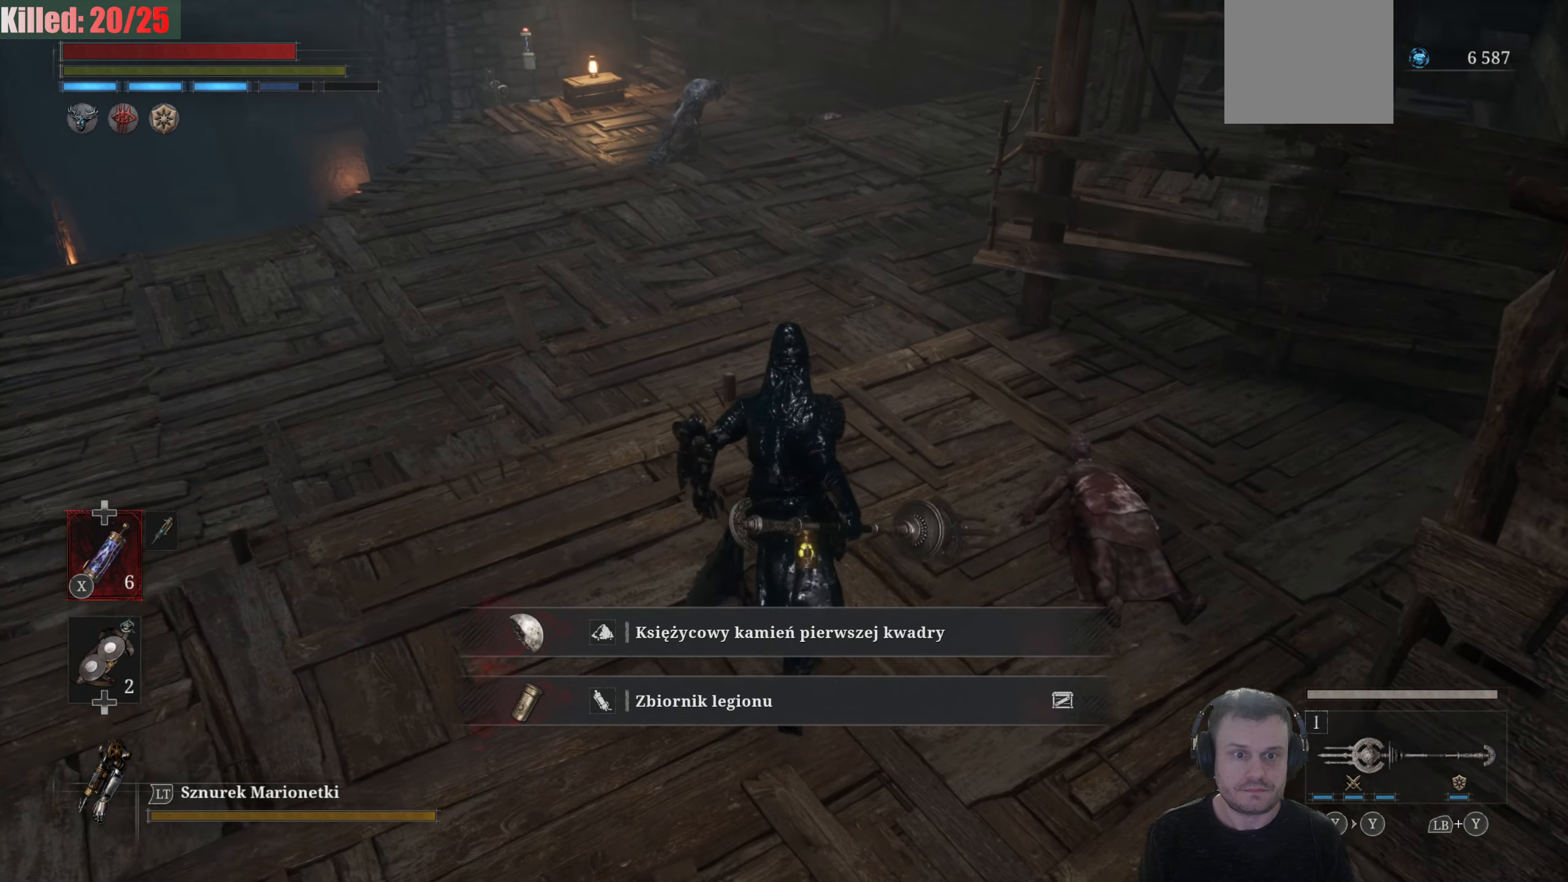
{"buttons": ["B"], "left_stick": "up", "right_stick": "center", "events": [[83, "R3", "down"], [133, "right_stick", "center"], [233, "R3", "up"], [500, "B", "down"]]}
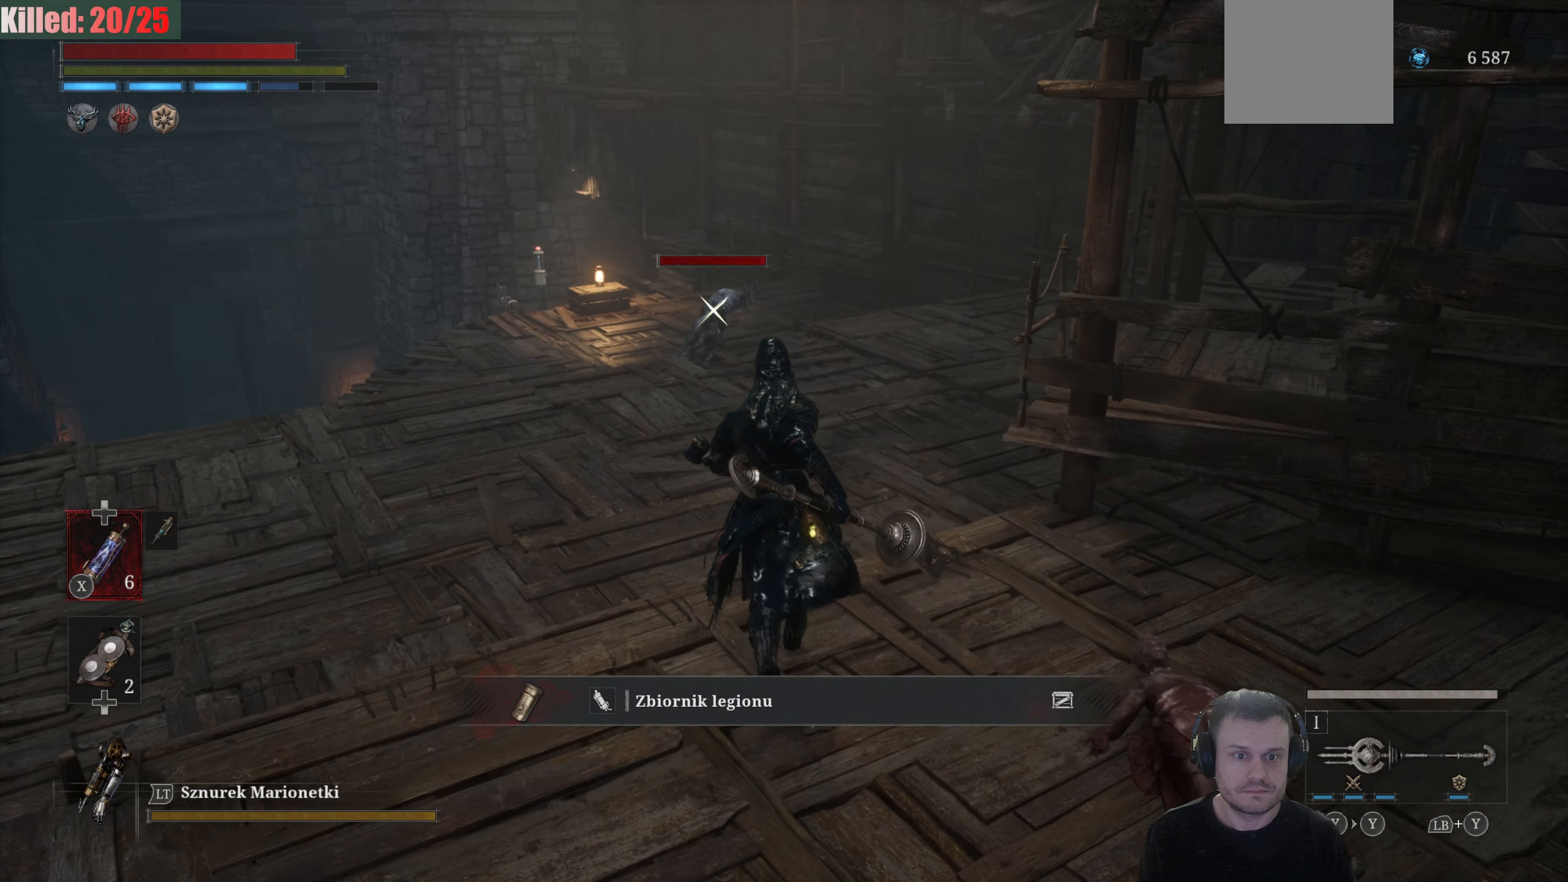
{"buttons": ["B"], "left_stick": "up", "right_stick": "center", "events": []}
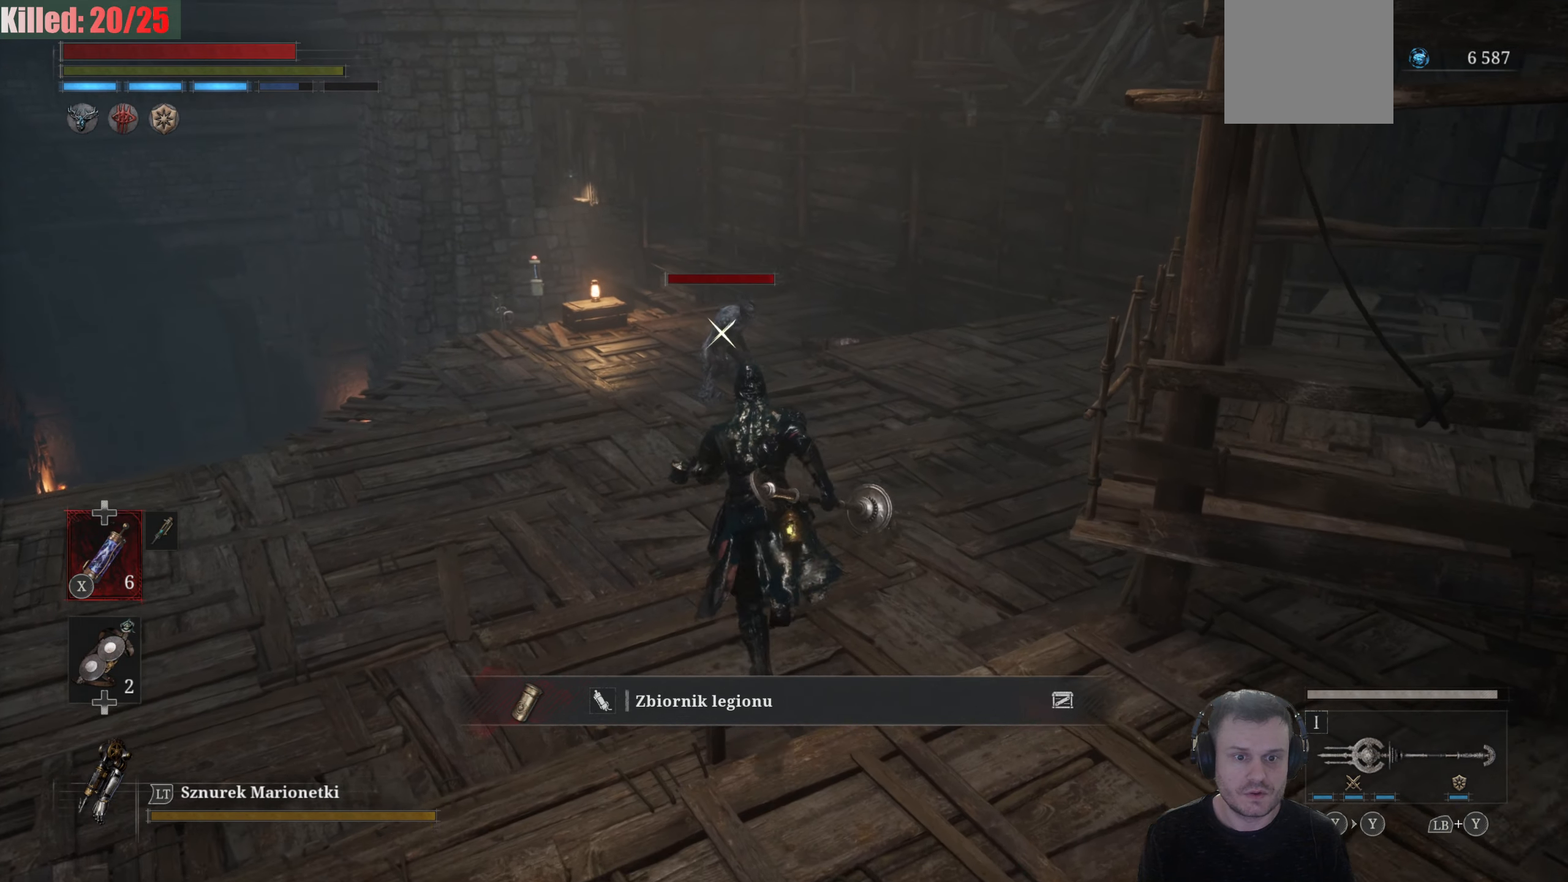
{"buttons": ["B"], "left_stick": "up", "right_stick": "center", "events": []}
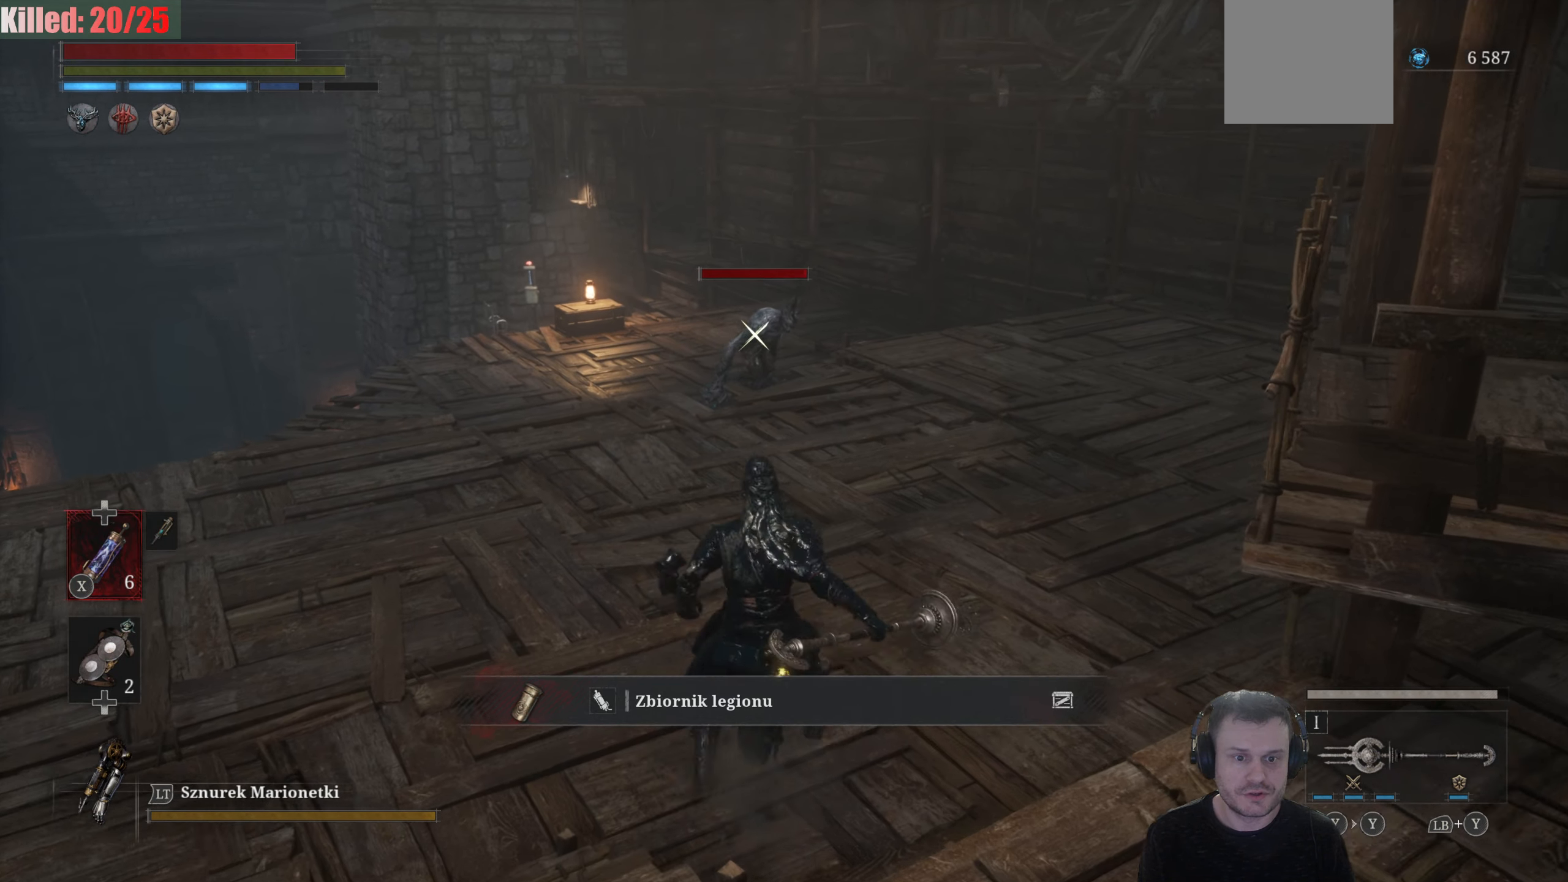
{"buttons": ["B"], "left_stick": "up", "right_stick": "center", "events": []}
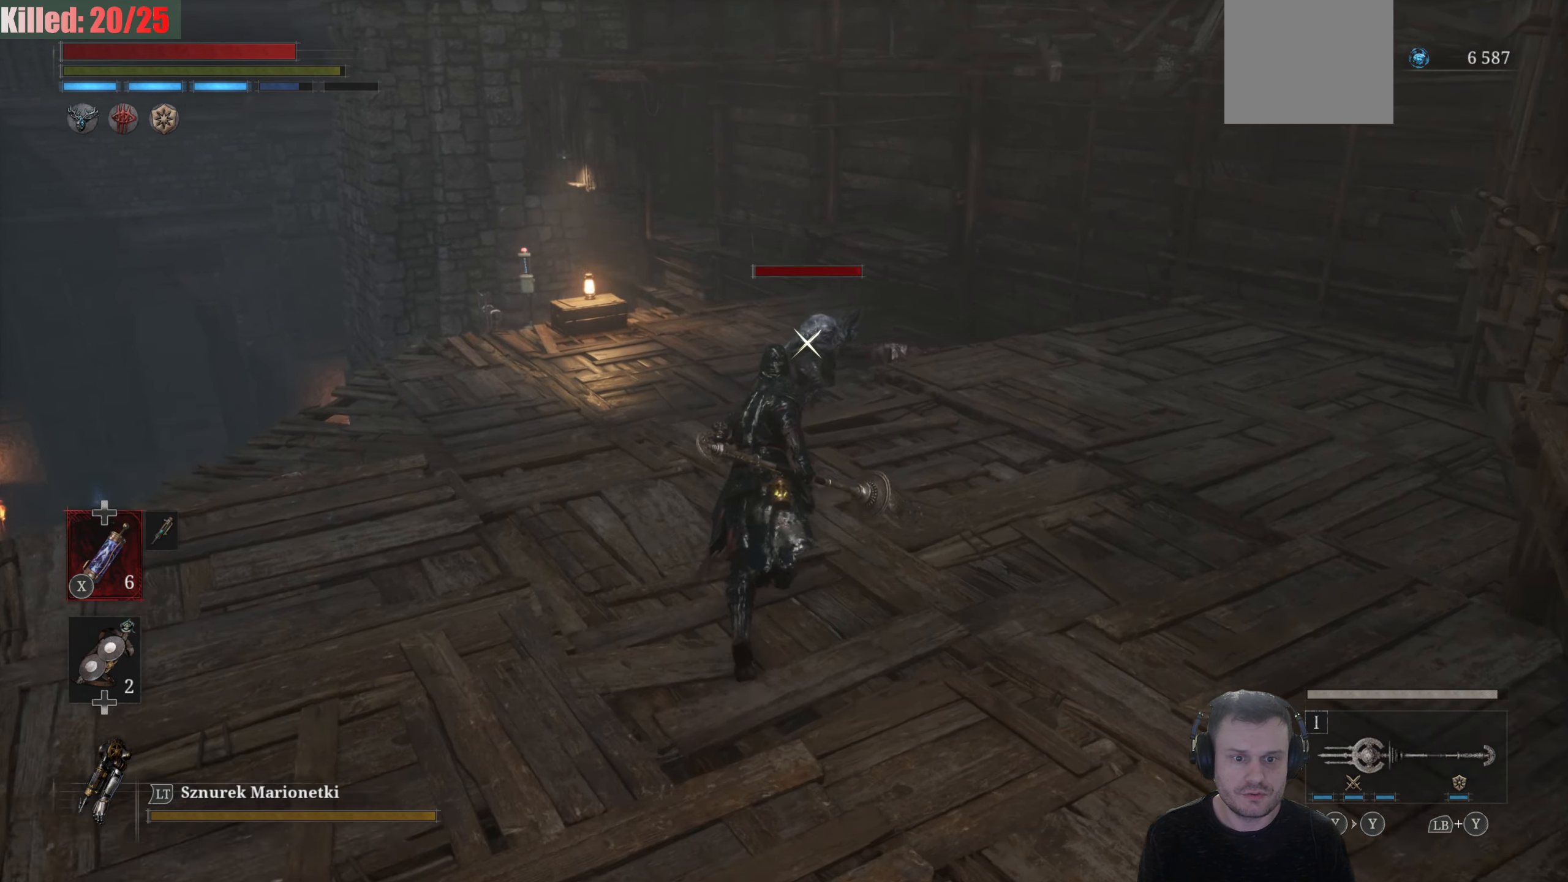
{"buttons": ["B"], "left_stick": "up", "right_stick": "center", "events": []}
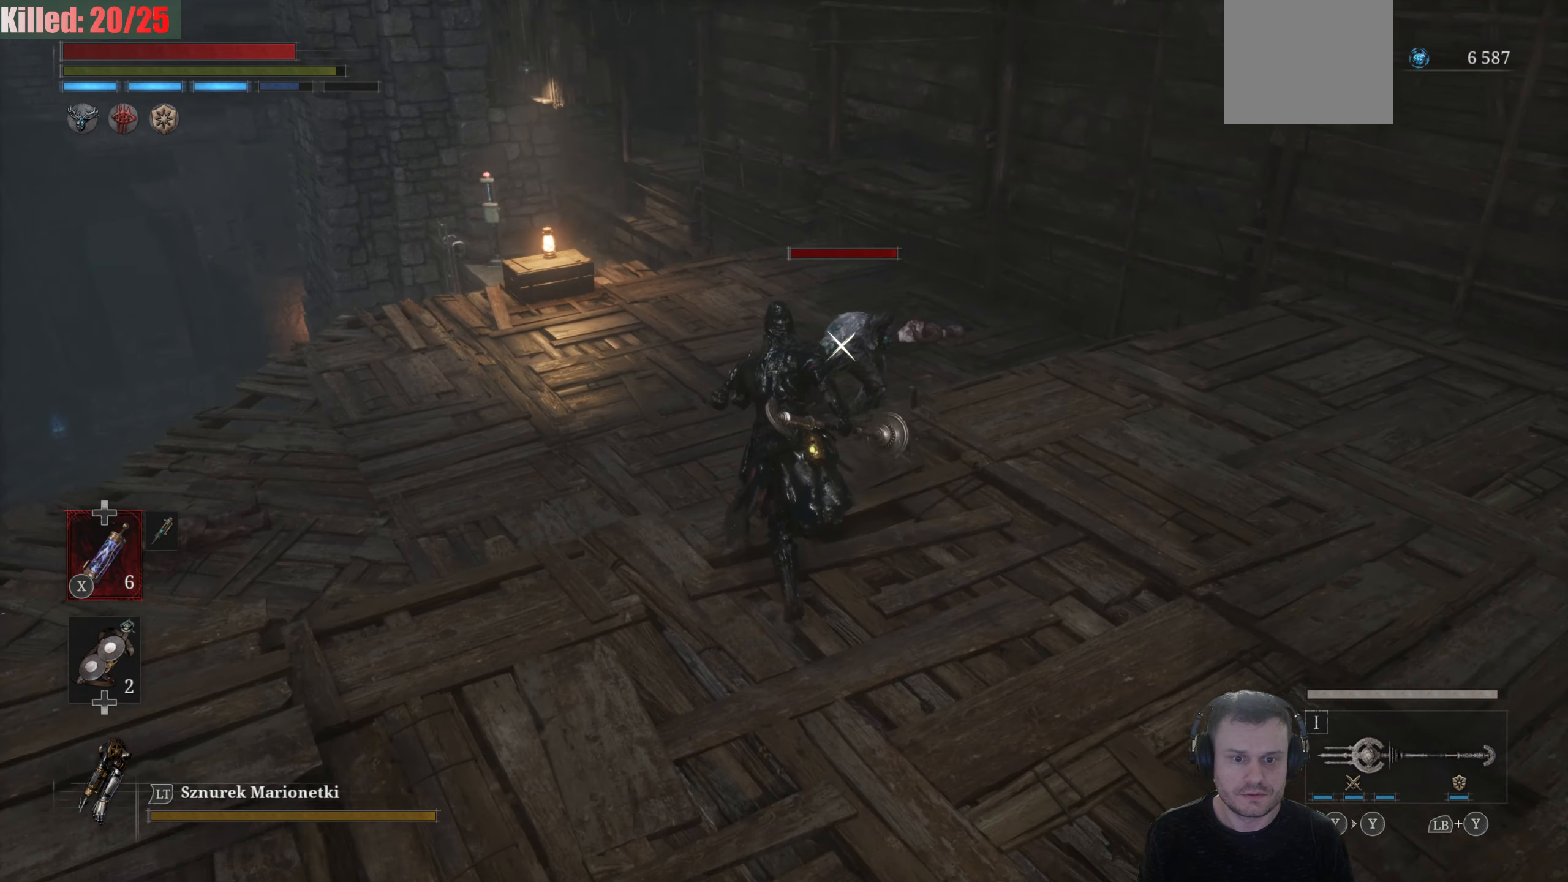
{"buttons": ["B", "R2"], "left_stick": "up", "right_stick": "center", "events": [[233, "R2", "down"]]}
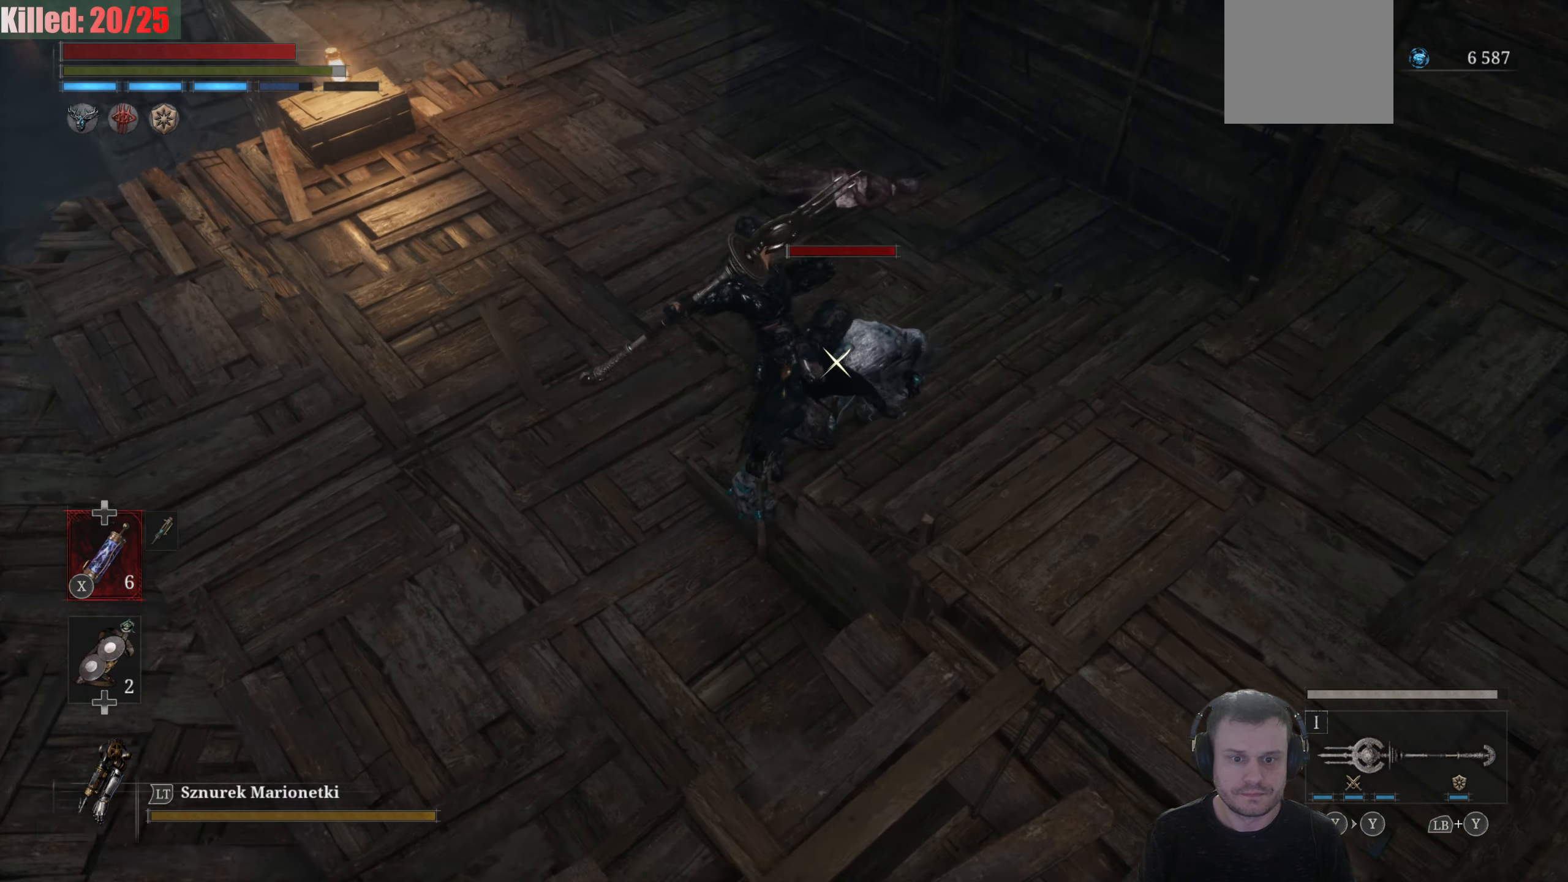
{"buttons": ["R1"], "left_stick": "up", "right_stick": "center", "events": [[33, "B", "up"], [33, "R2", "up"], [416, "R1", "down"]]}
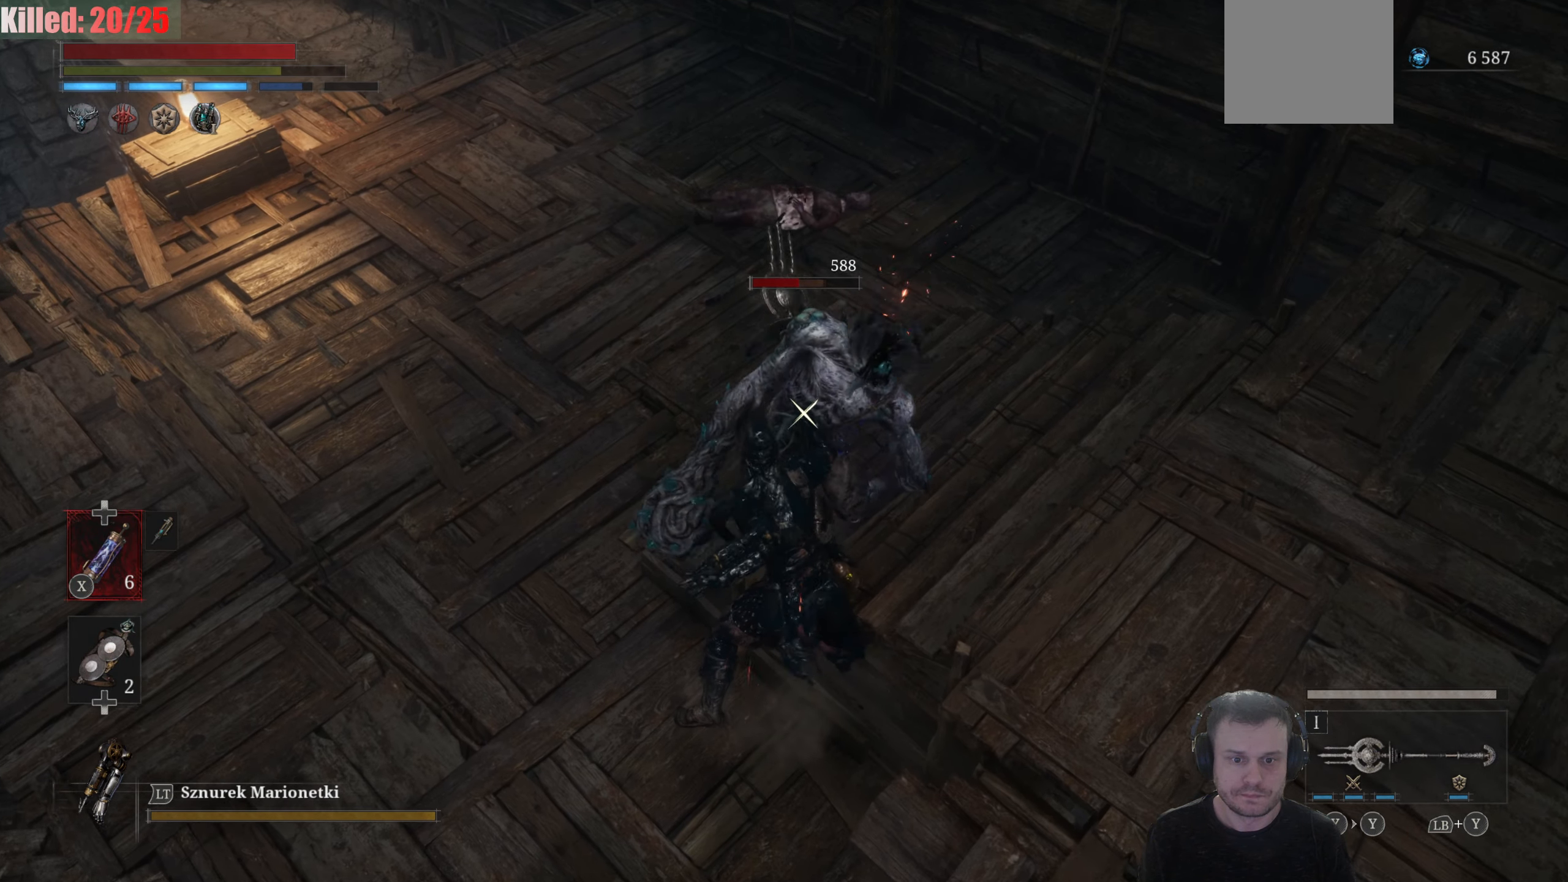
{"buttons": [], "left_stick": "up-left", "right_stick": "center", "events": [[33, "R1", "up"], [466, "left_stick", "up-left"]]}
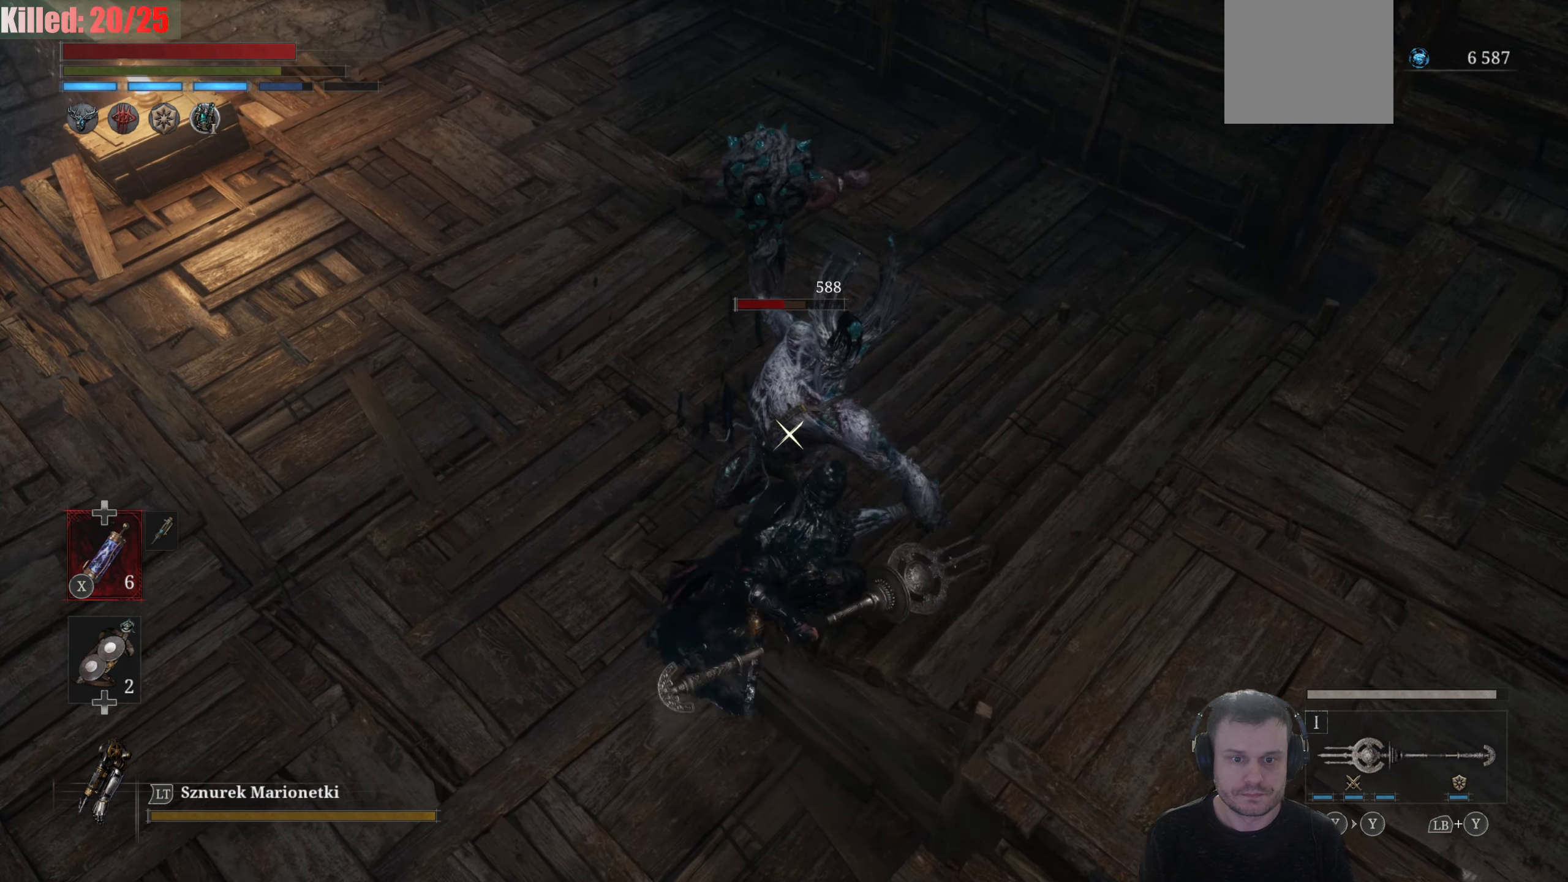
{"buttons": [], "left_stick": "up-left", "right_stick": "center", "events": []}
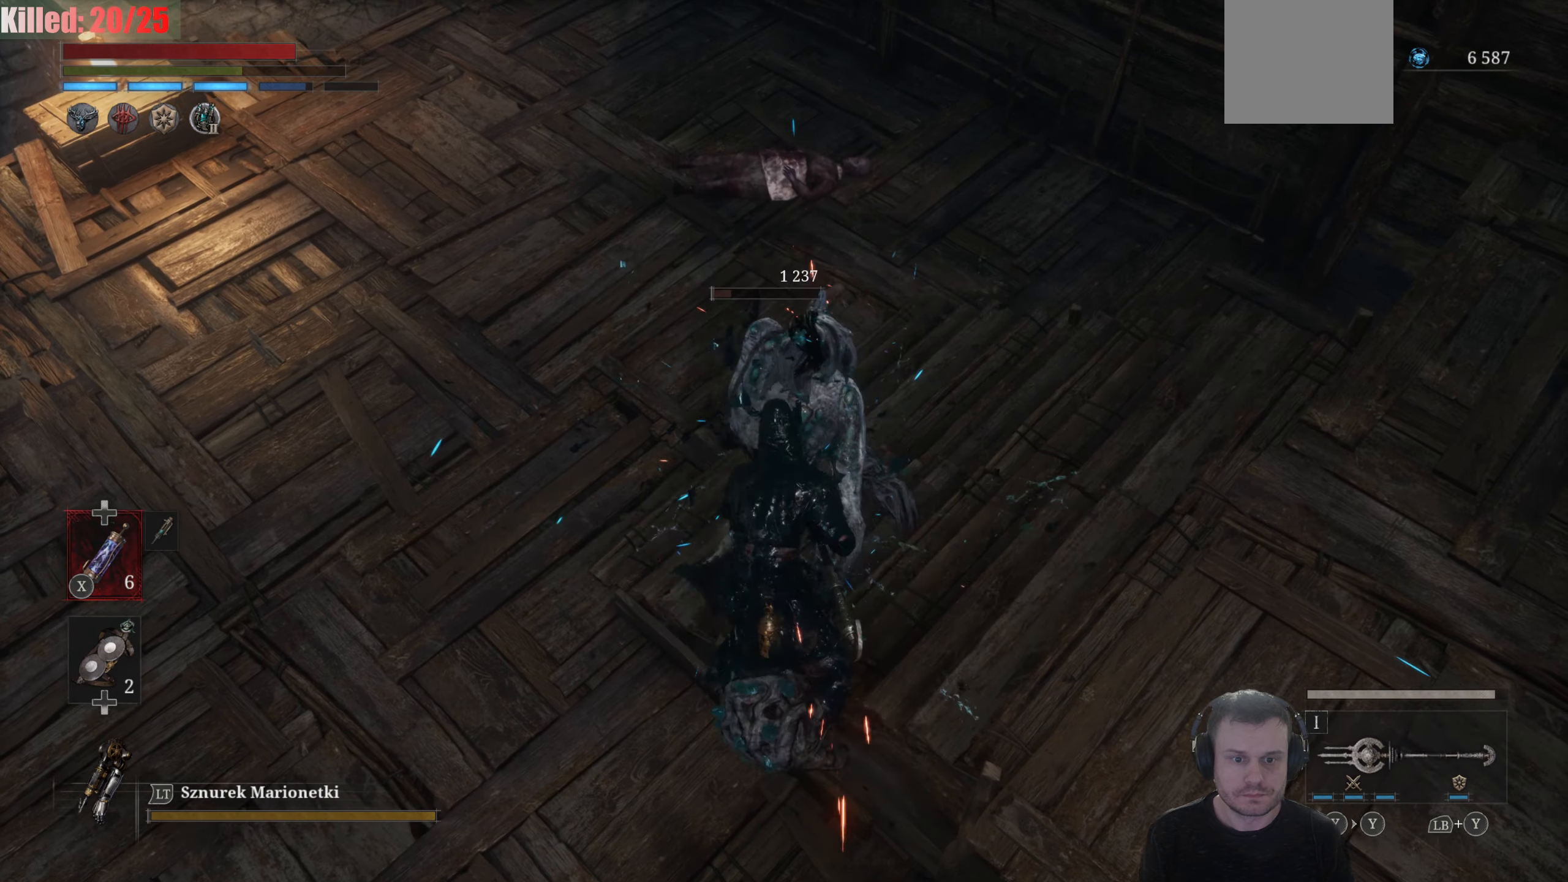
{"buttons": [], "left_stick": "up", "right_stick": "up-left", "events": [[50, "left_stick", "center"], [283, "right_stick", "left"], [350, "right_stick", "up-left"], [367, "left_stick", "up"]]}
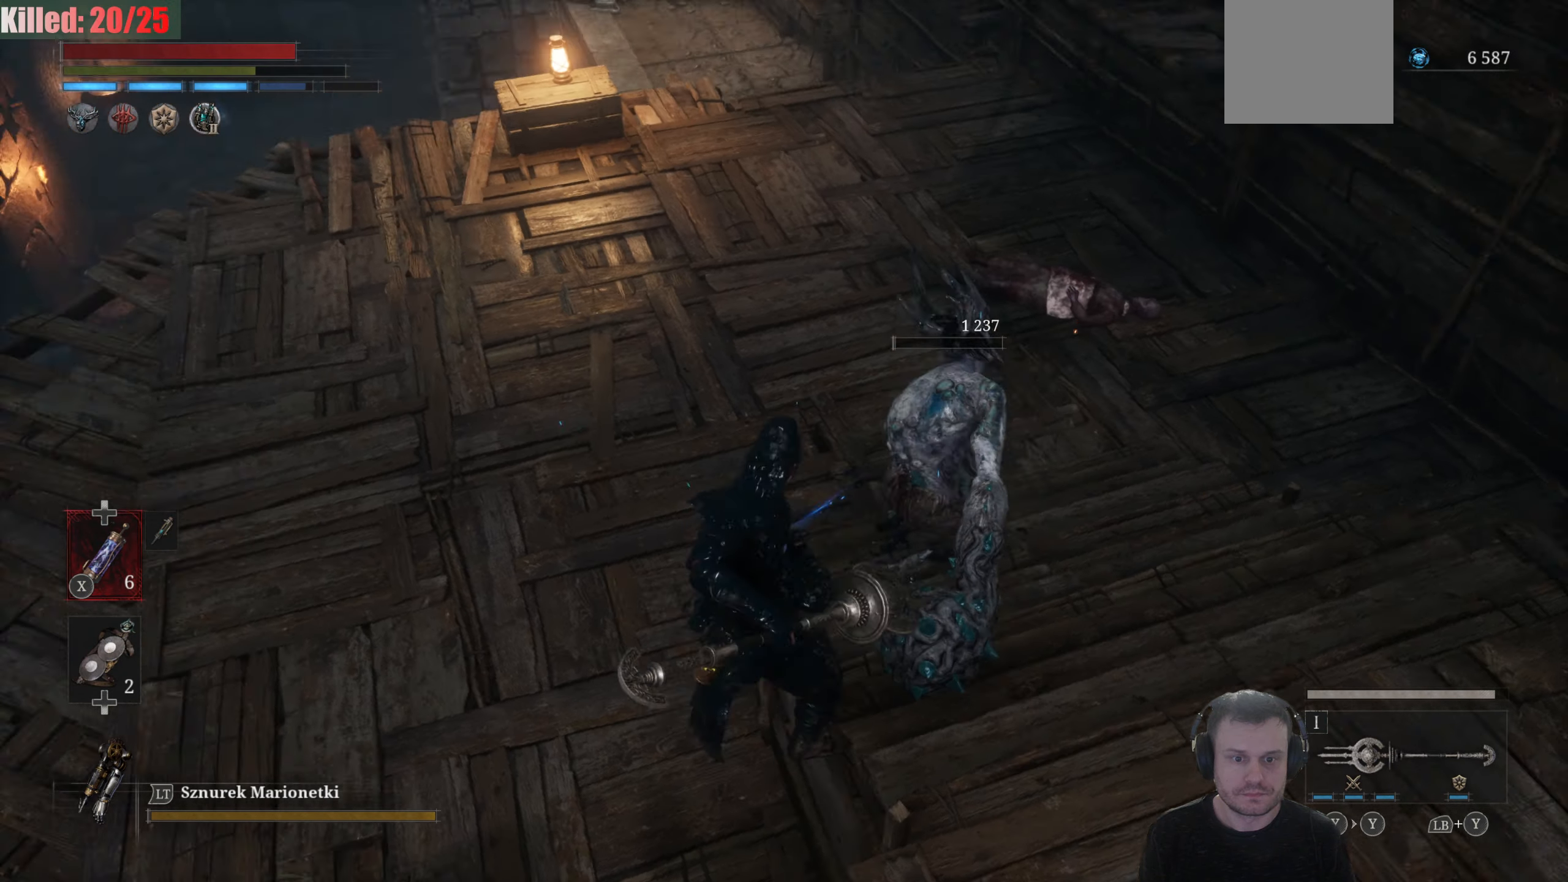
{"buttons": ["B"], "left_stick": "up", "right_stick": "center", "events": [[117, "right_stick", "center"], [250, "B", "down"]]}
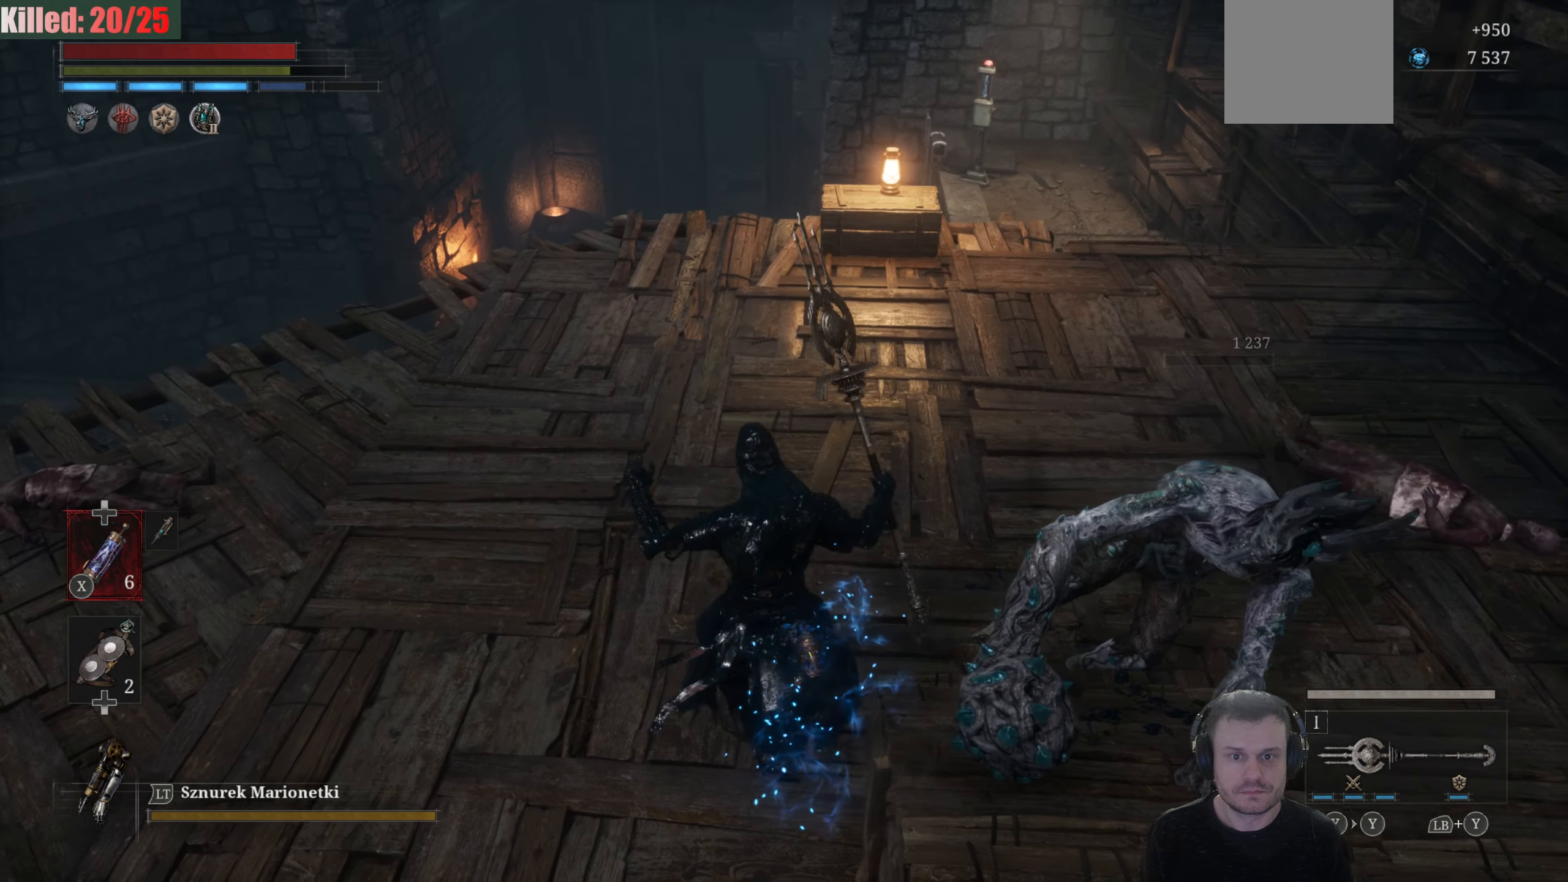
{"buttons": ["B"], "left_stick": "up", "right_stick": "center", "events": []}
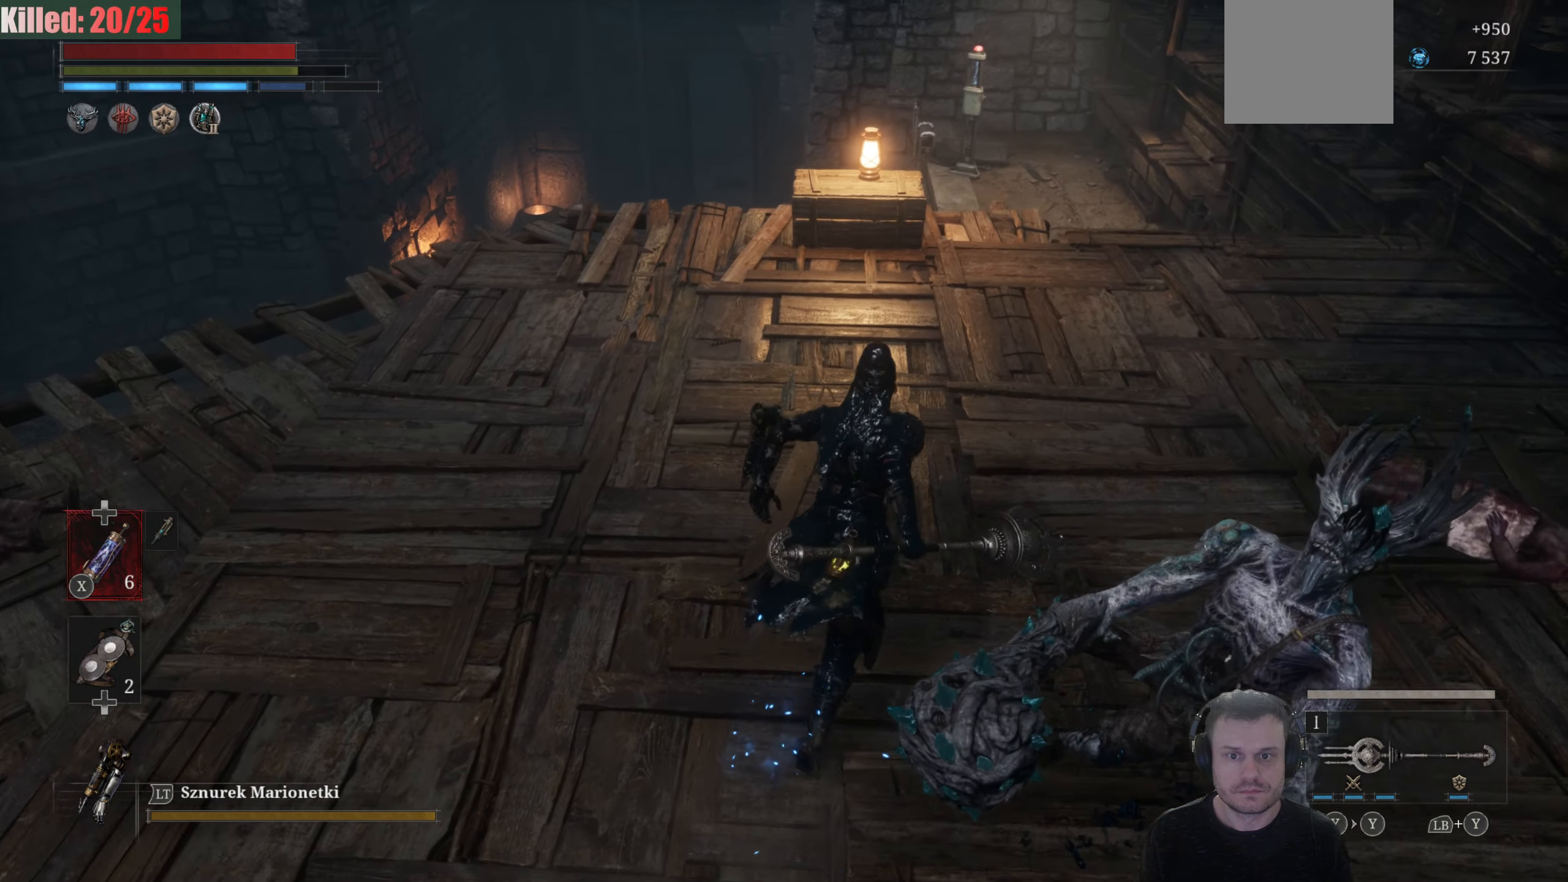
{"buttons": ["B"], "left_stick": "up-right", "right_stick": "center", "events": [[33, "left_stick", "up-right"]]}
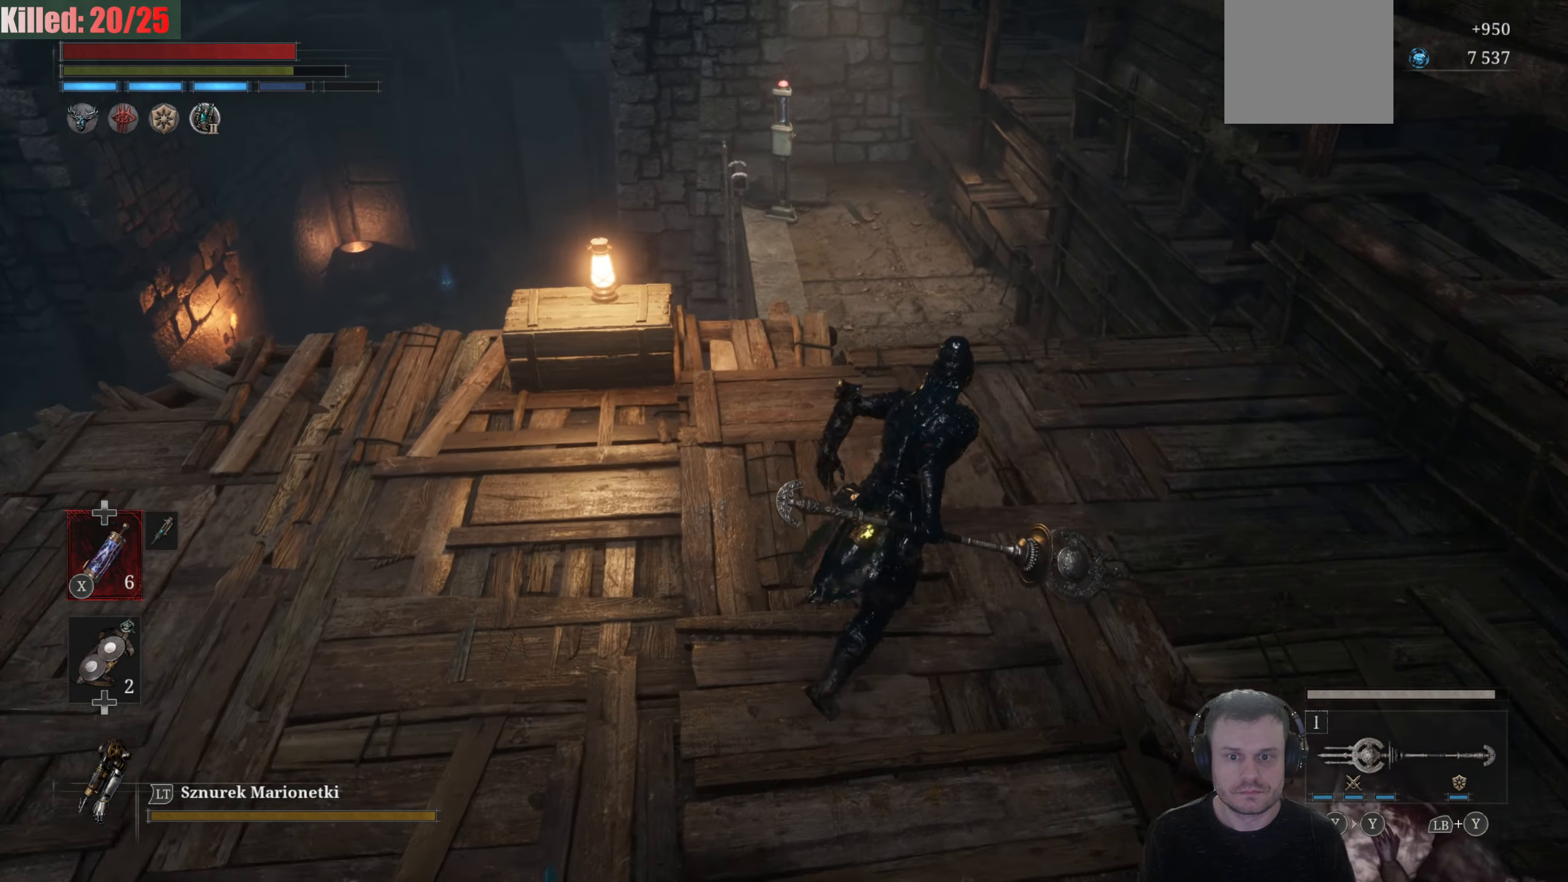
{"buttons": ["B"], "left_stick": "up", "right_stick": "center", "events": [[183, "left_stick", "up"]]}
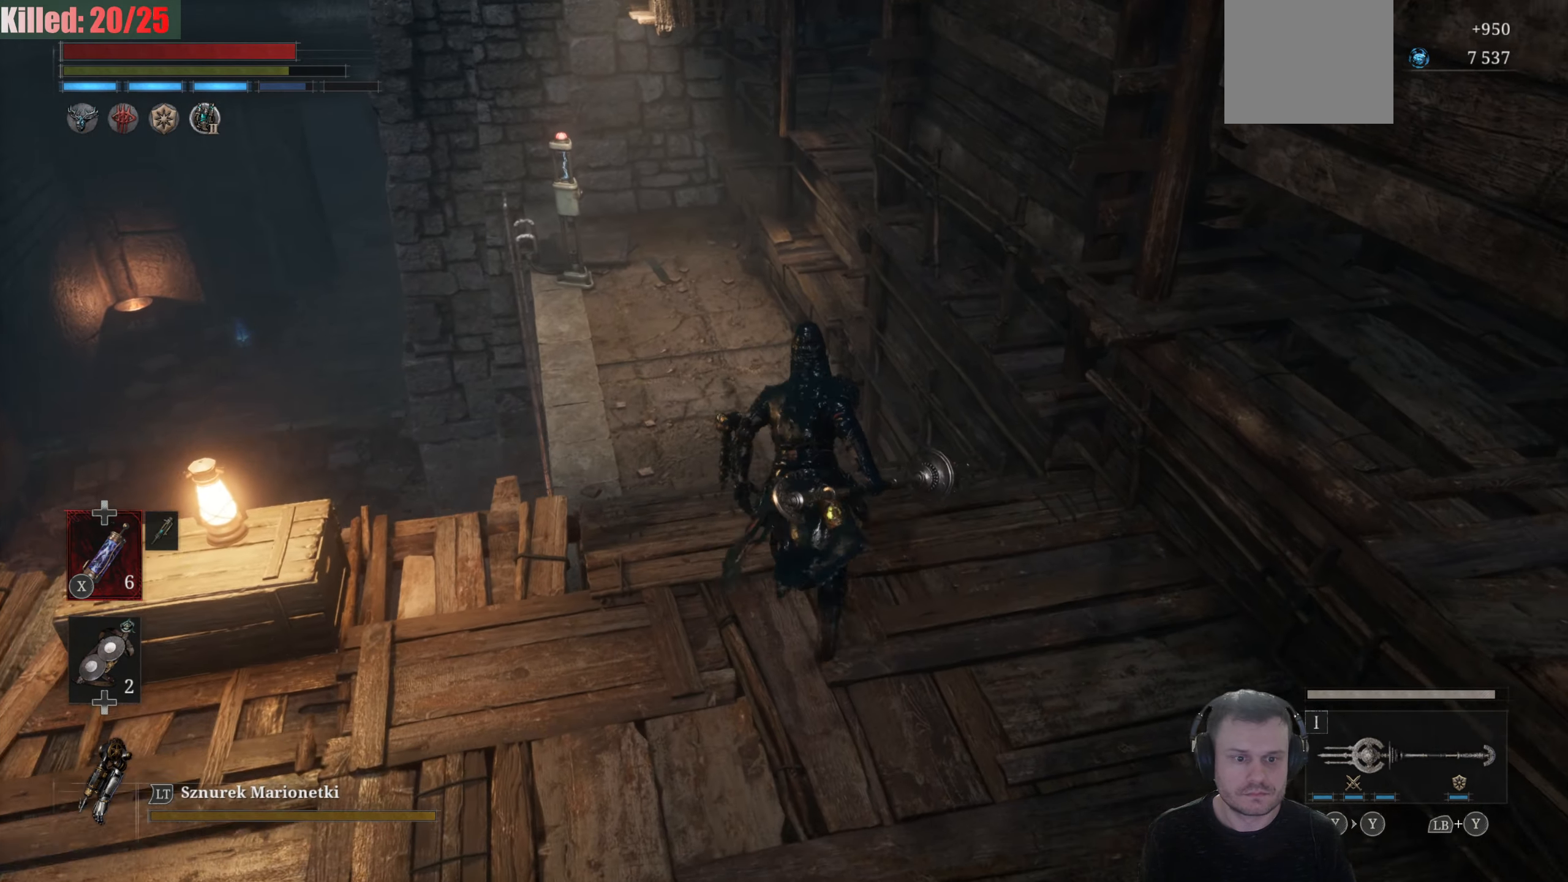
{"buttons": ["B"], "left_stick": "up", "right_stick": "center", "events": []}
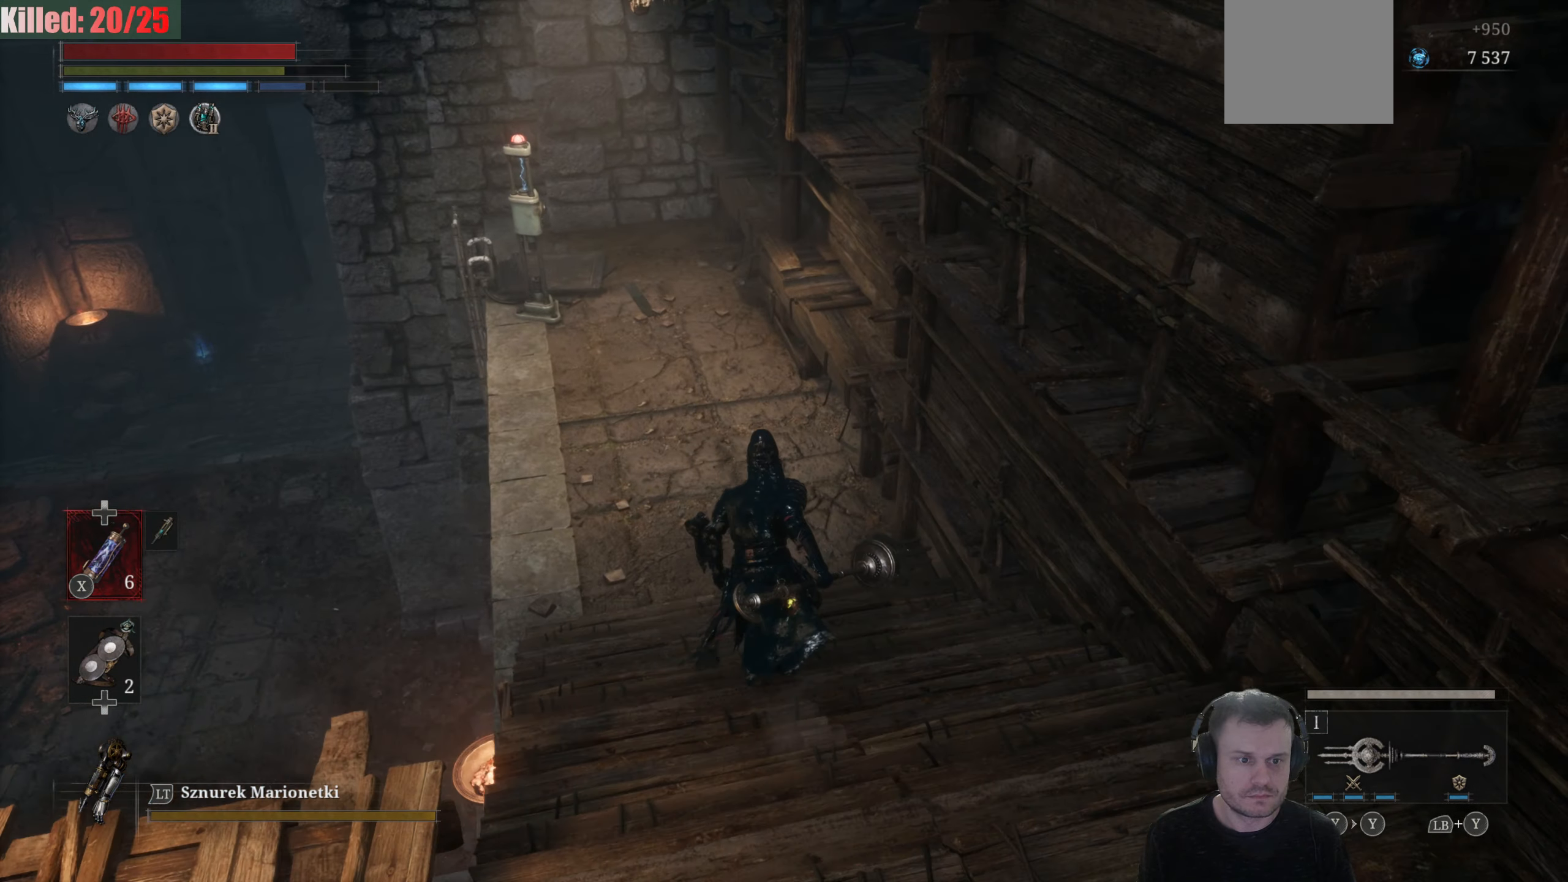
{"buttons": ["B"], "left_stick": "up", "right_stick": "center", "events": []}
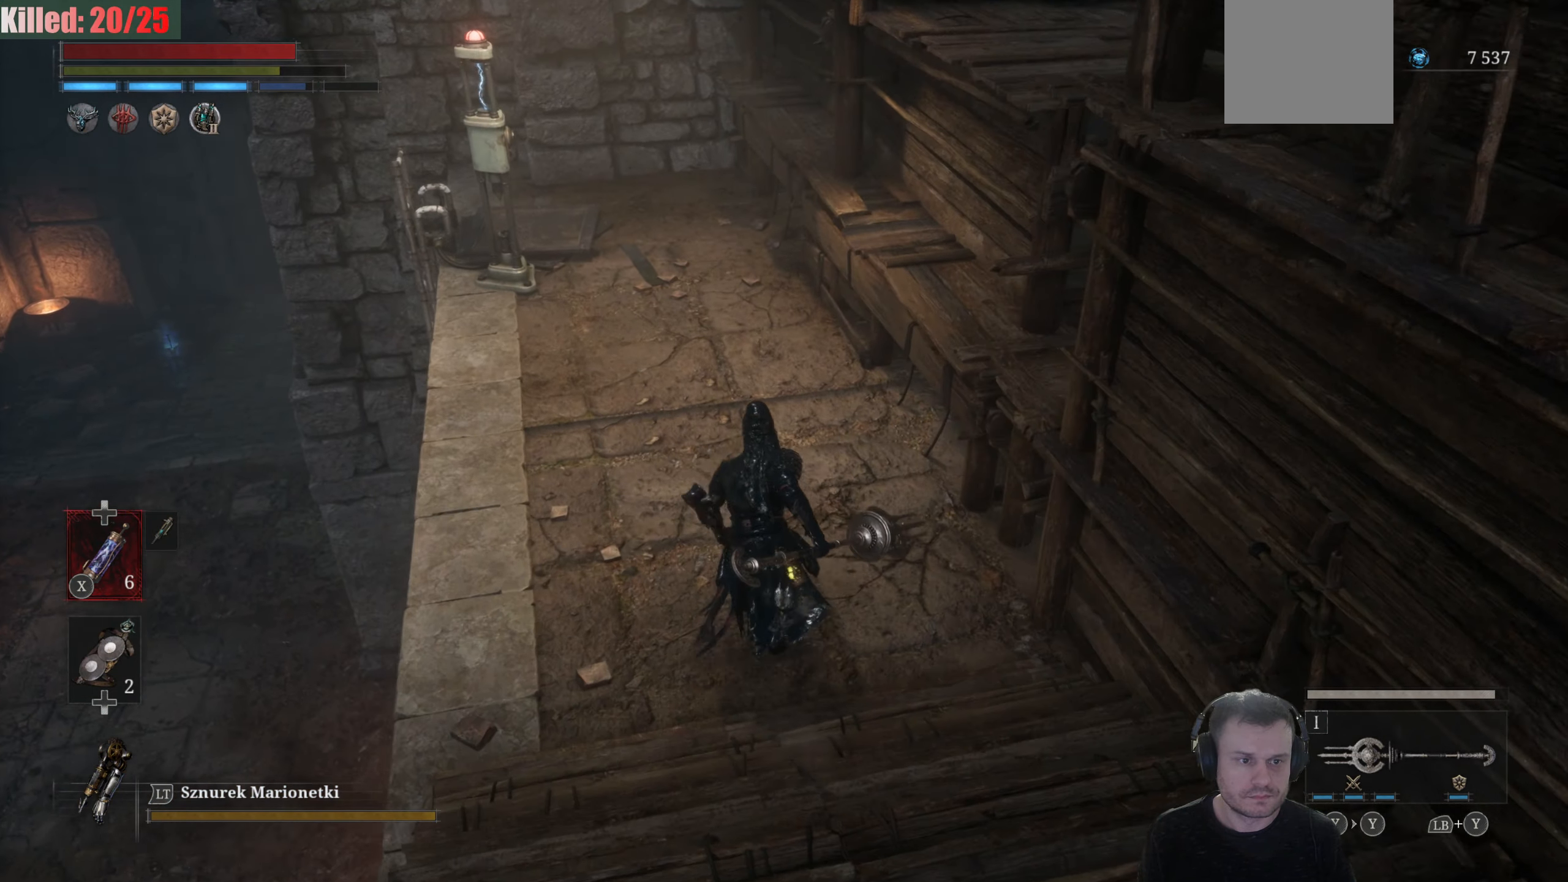
{"buttons": ["B"], "left_stick": "up", "right_stick": "center", "events": []}
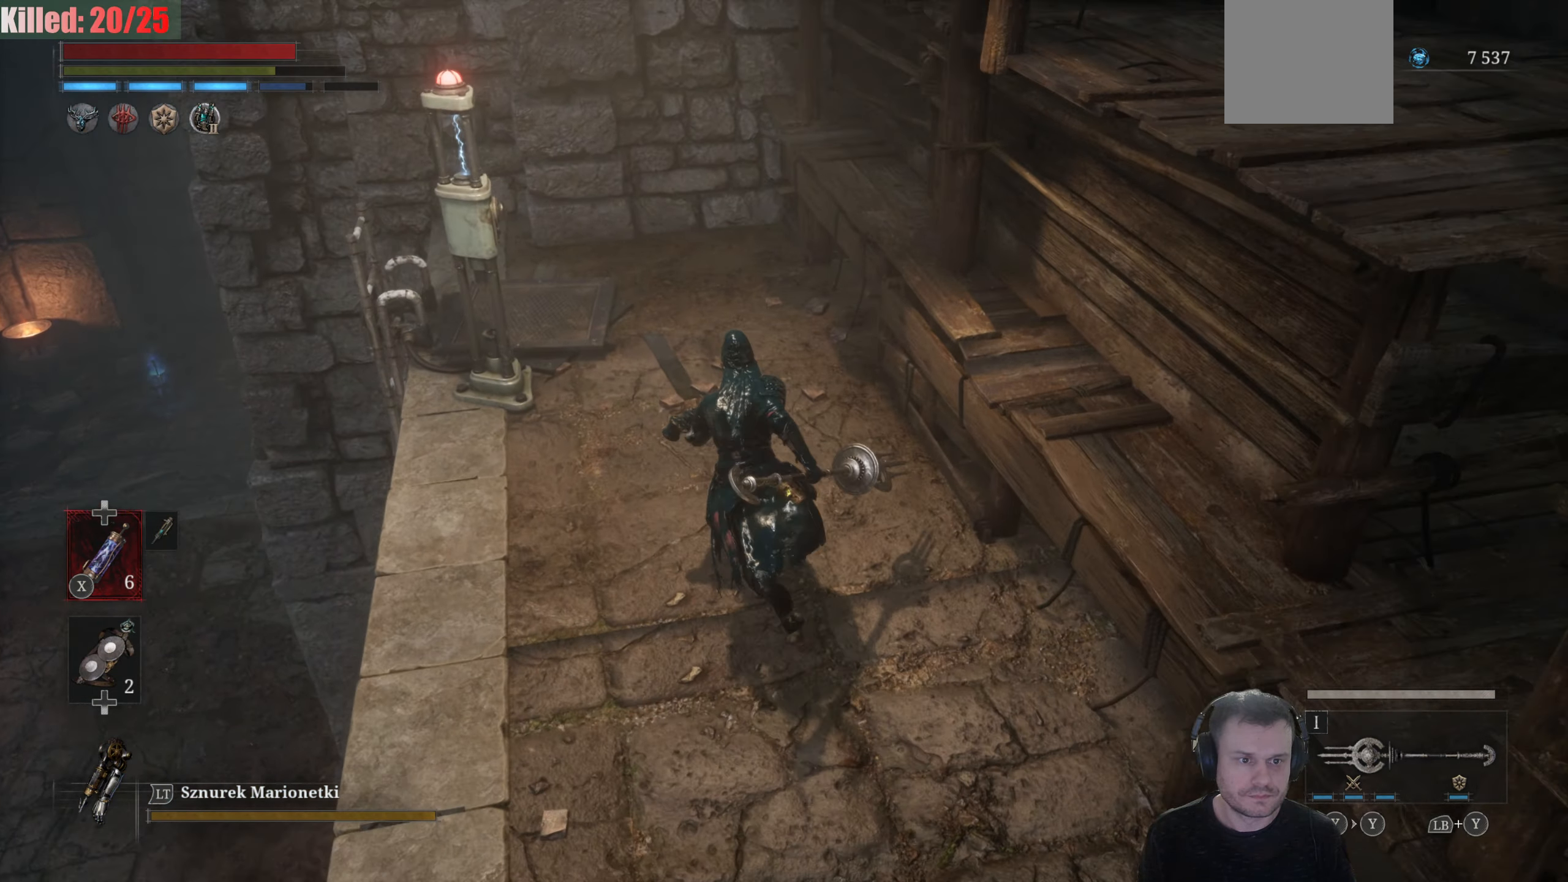
{"buttons": ["A"], "left_stick": "center", "right_stick": "center", "events": [[117, "left_stick", "up-left"], [300, "B", "up"], [483, "A", "down"], [483, "left_stick", "center"]]}
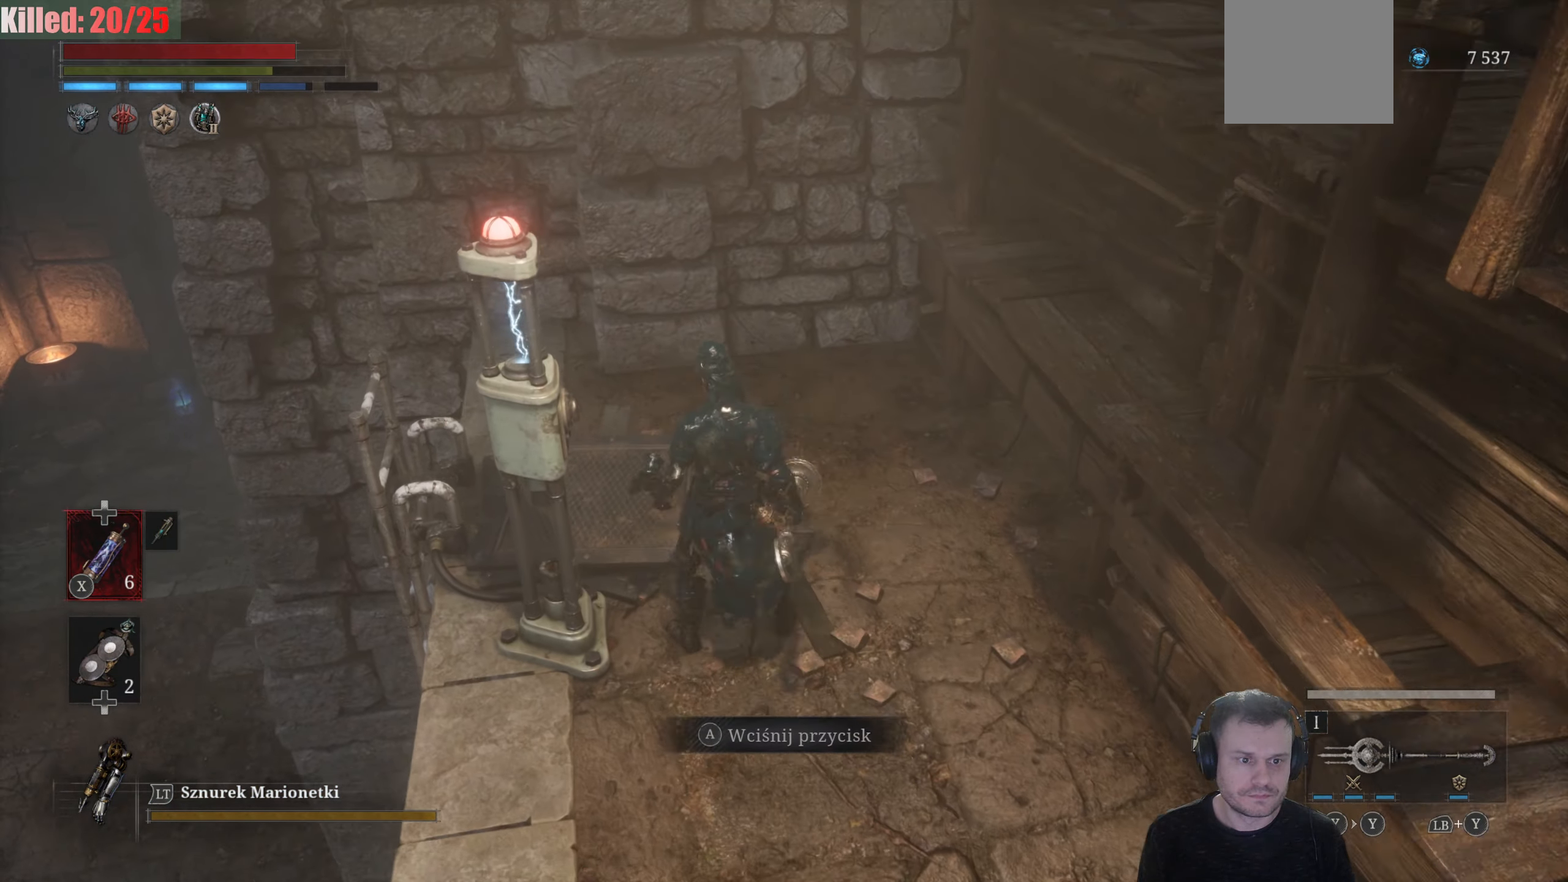
{"buttons": [], "left_stick": "center", "right_stick": "left", "events": [[83, "A", "up"], [283, "right_stick", "left"]]}
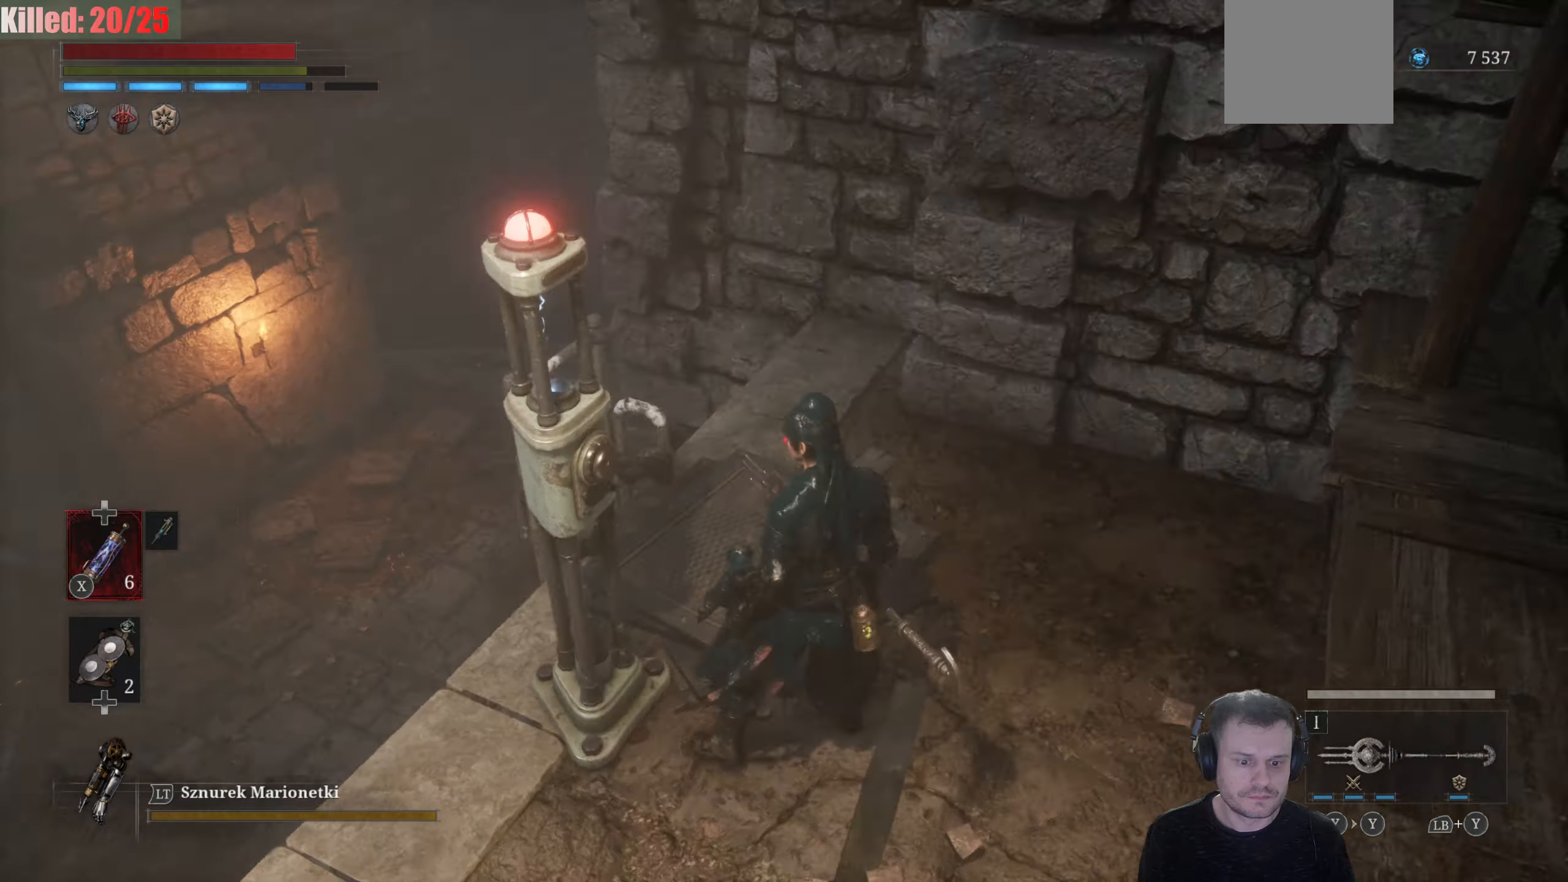
{"buttons": [], "left_stick": "center", "right_stick": "up-left", "events": [[284, "right_stick", "up-left"]]}
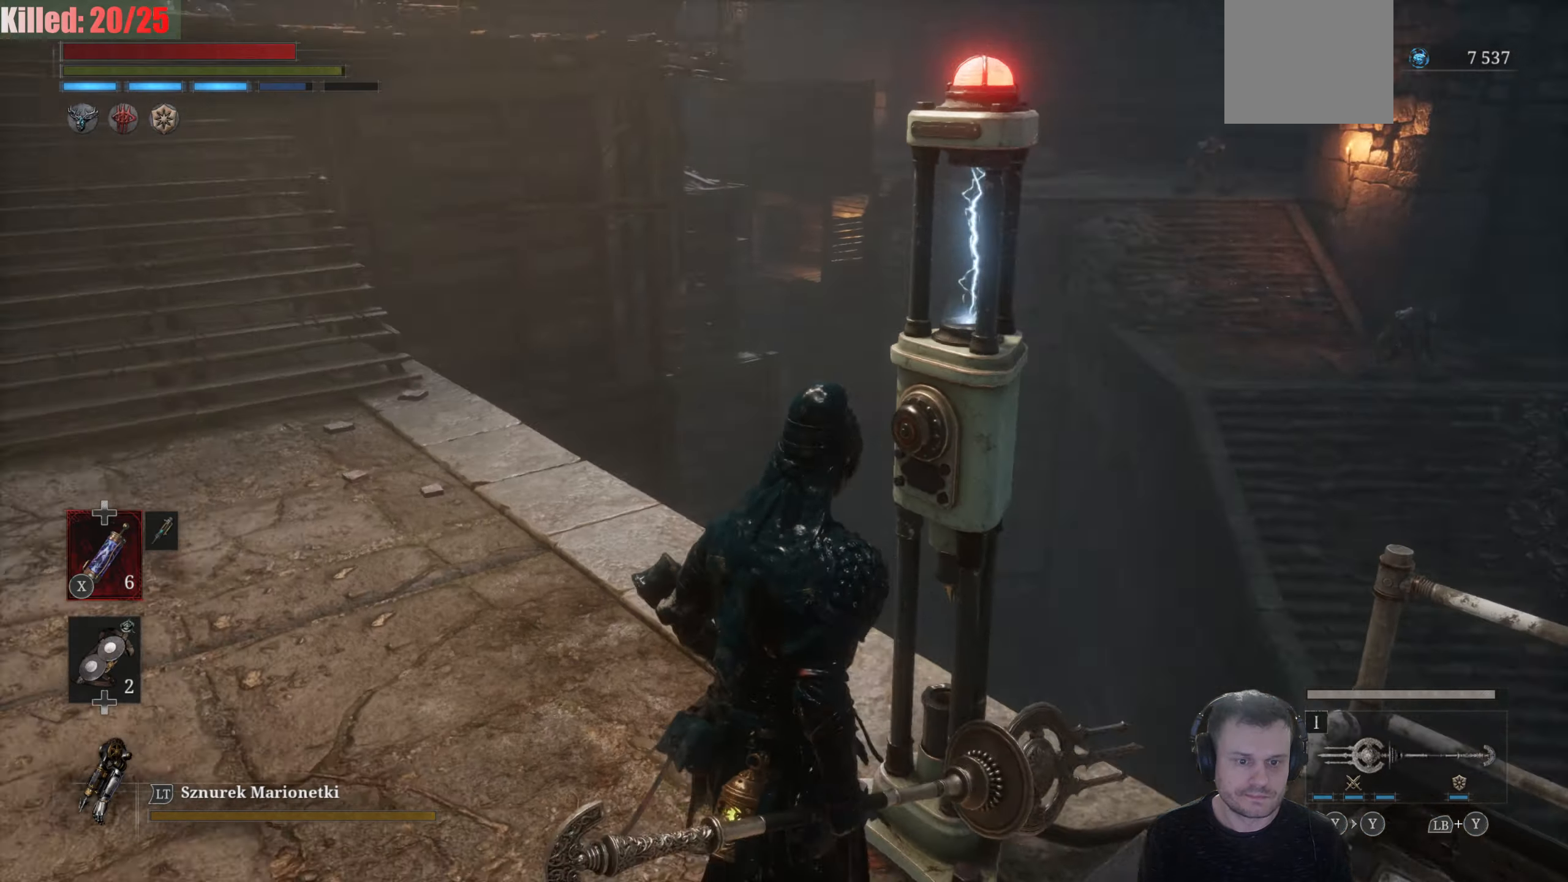
{"buttons": [], "left_stick": "up-left", "right_stick": "center", "events": [[484, "left_stick", "up-left"], [484, "right_stick", "center"]]}
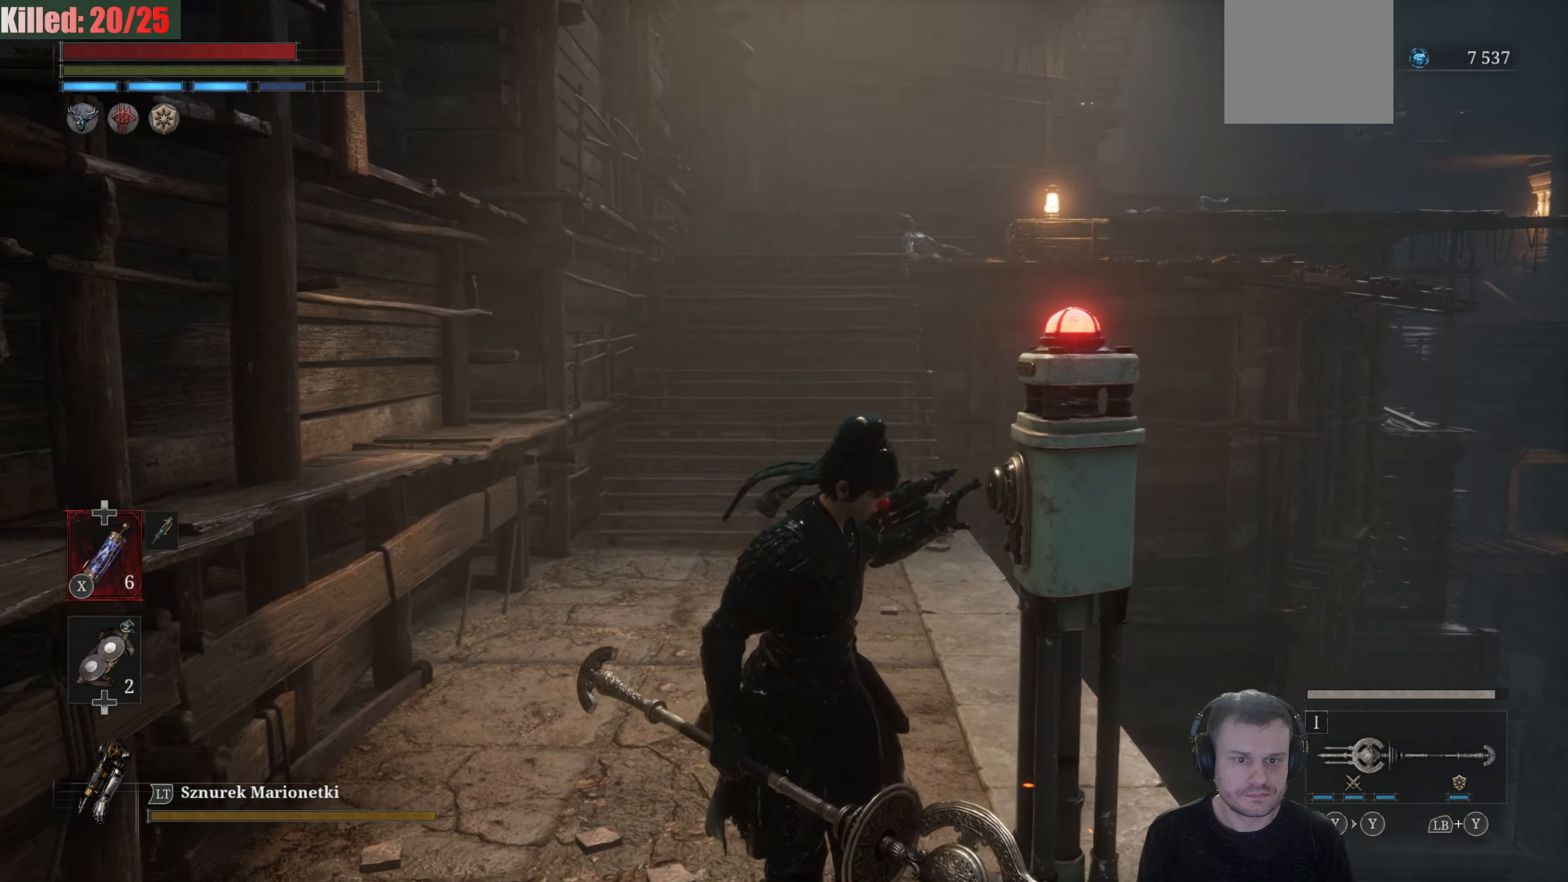
{"buttons": [], "left_stick": "up-left", "right_stick": "center", "events": [[284, "B", "down"], [450, "B", "up"]]}
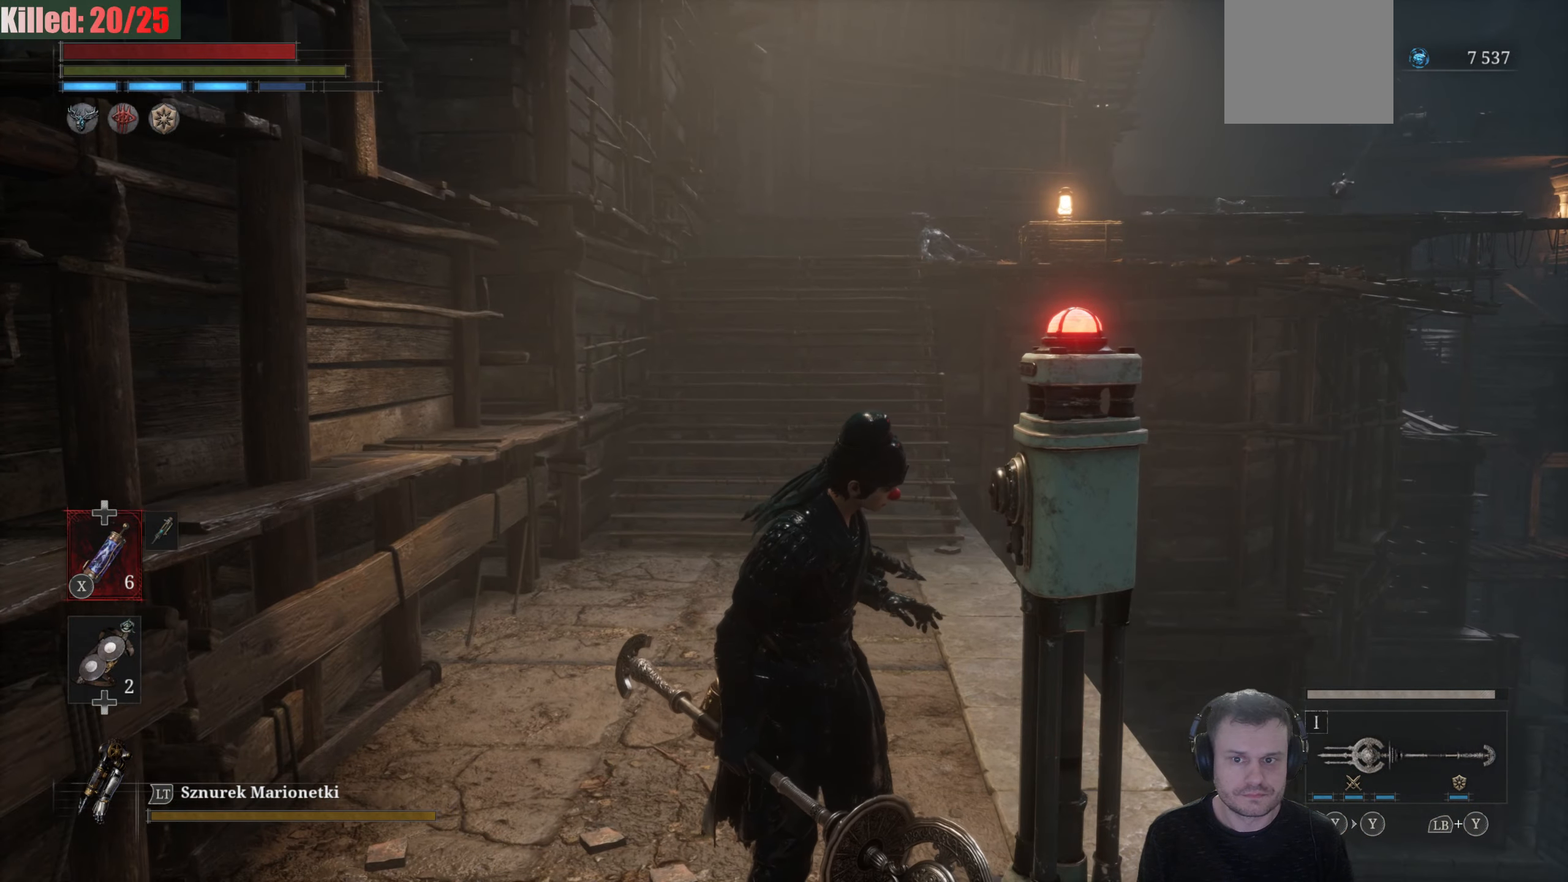
{"buttons": [], "left_stick": "up-left", "right_stick": "center", "events": [[117, "B", "down"], [217, "B", "up"]]}
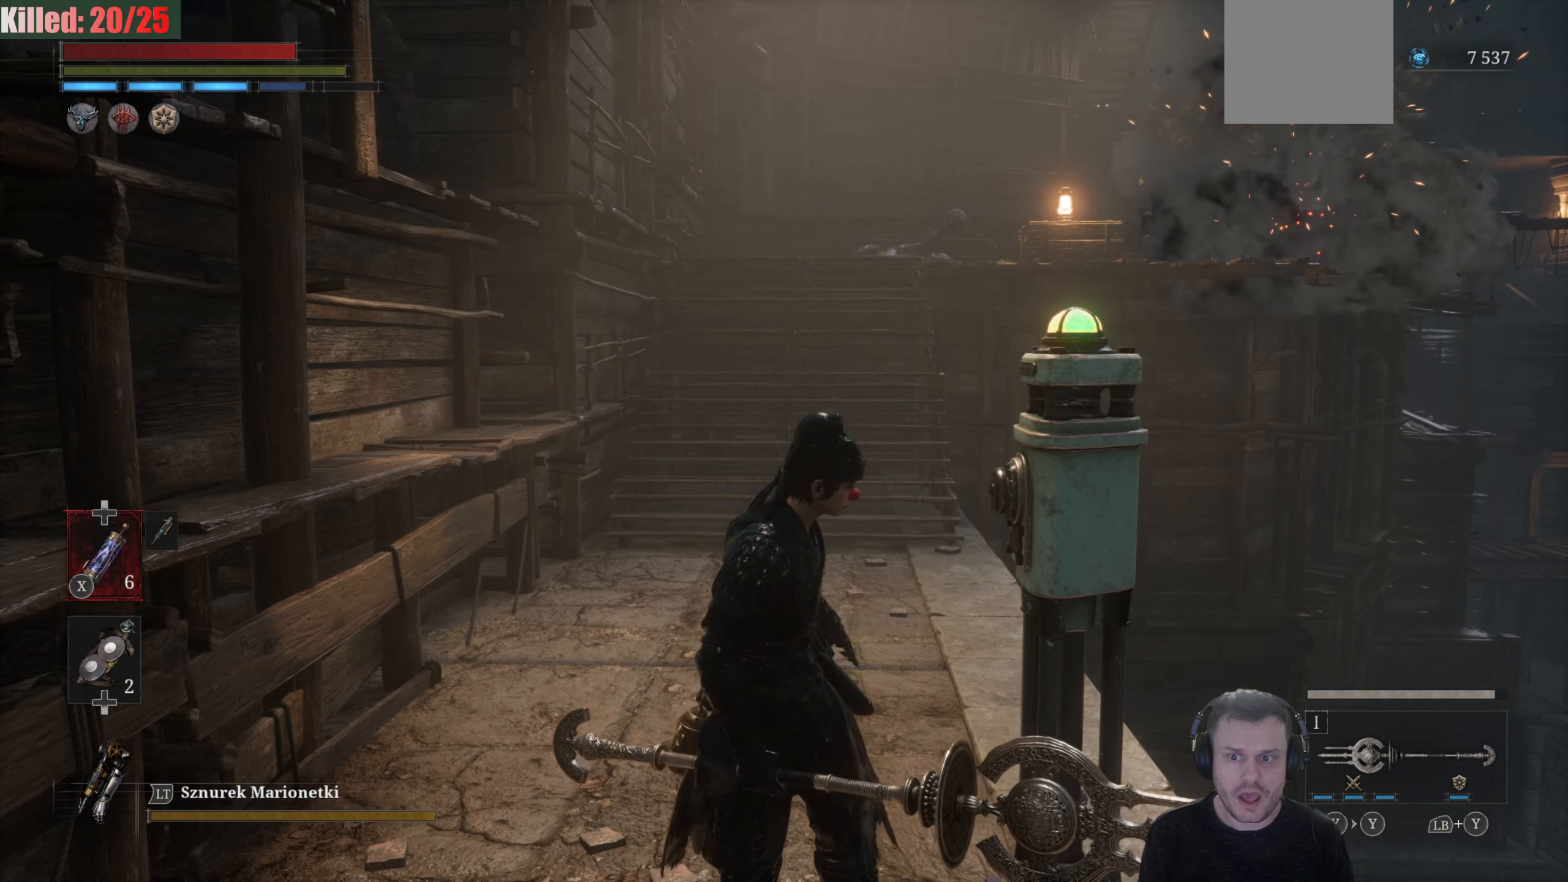
{"buttons": ["B"], "left_stick": "up", "right_stick": "center", "events": [[117, "left_stick", "up"], [317, "B", "down"]]}
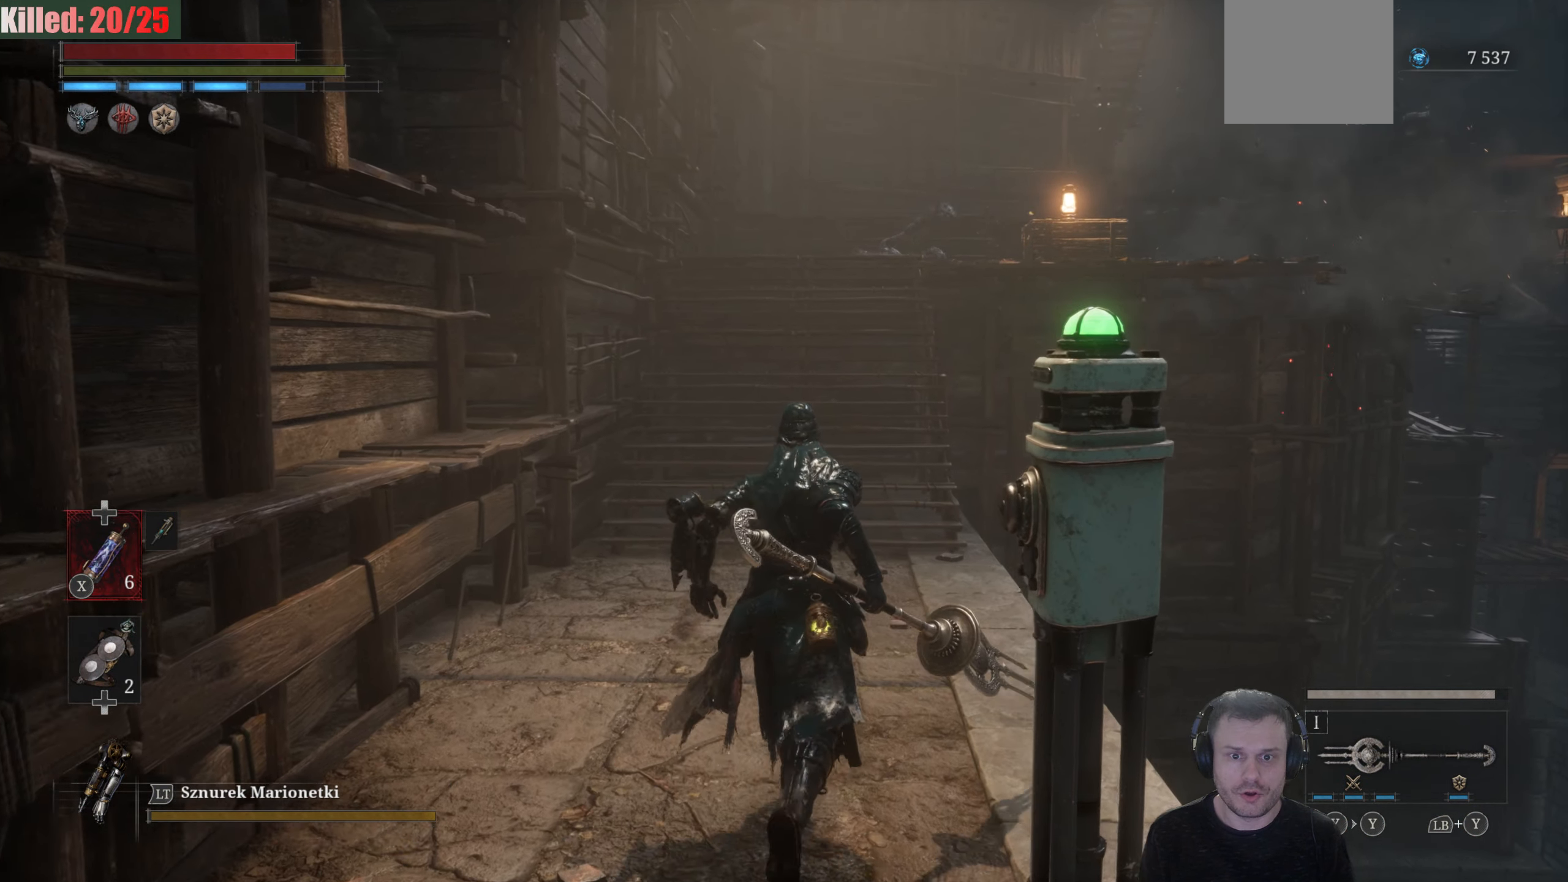
{"buttons": ["B"], "left_stick": "up", "right_stick": "center", "events": []}
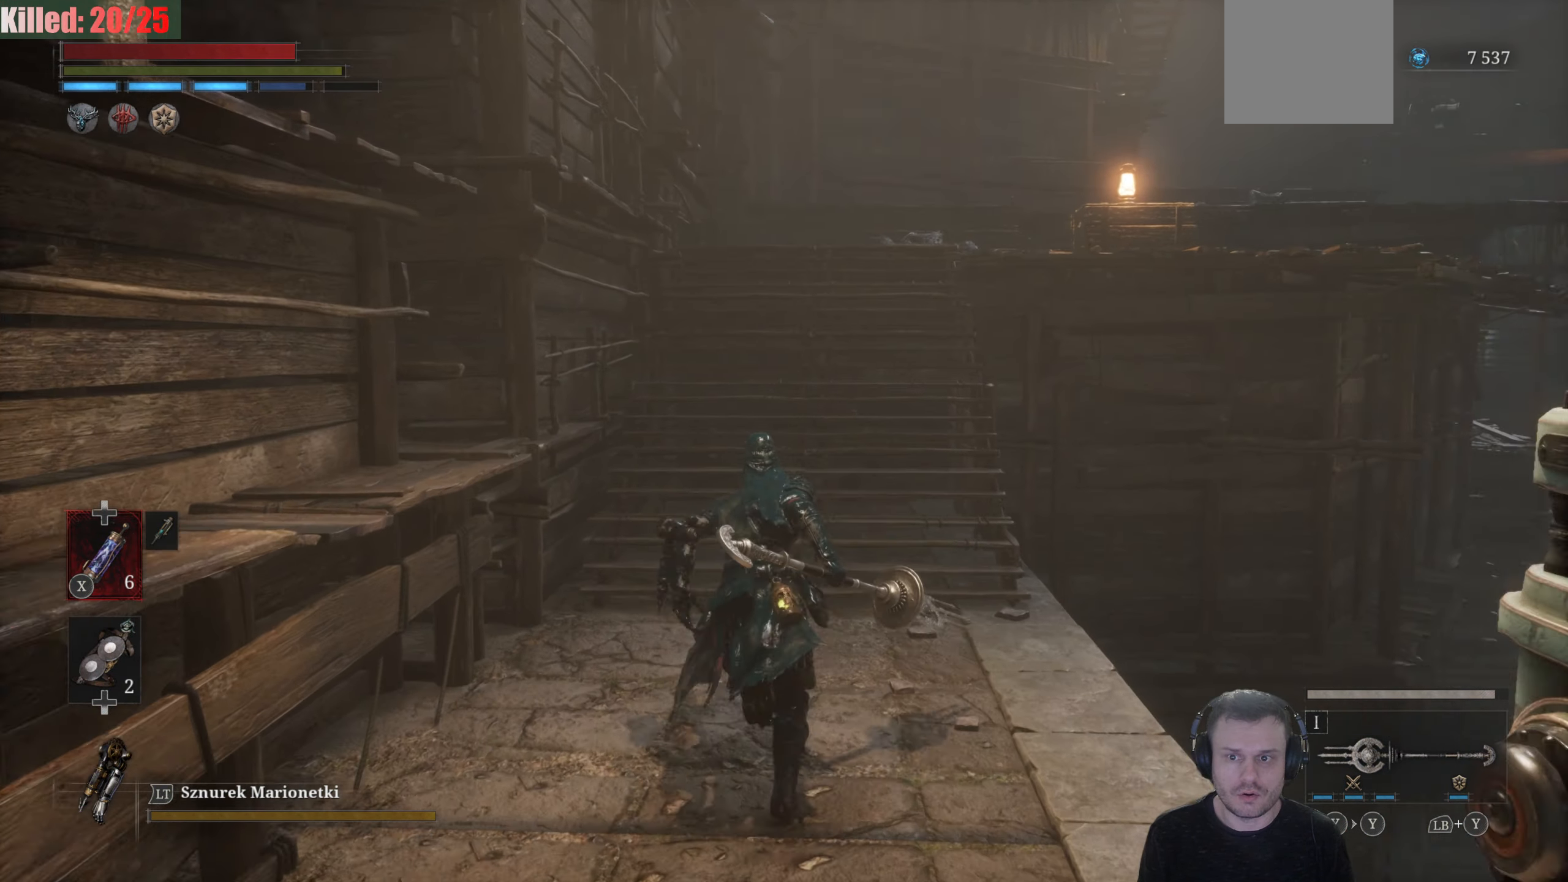
{"buttons": ["B"], "left_stick": "up", "right_stick": "center", "events": []}
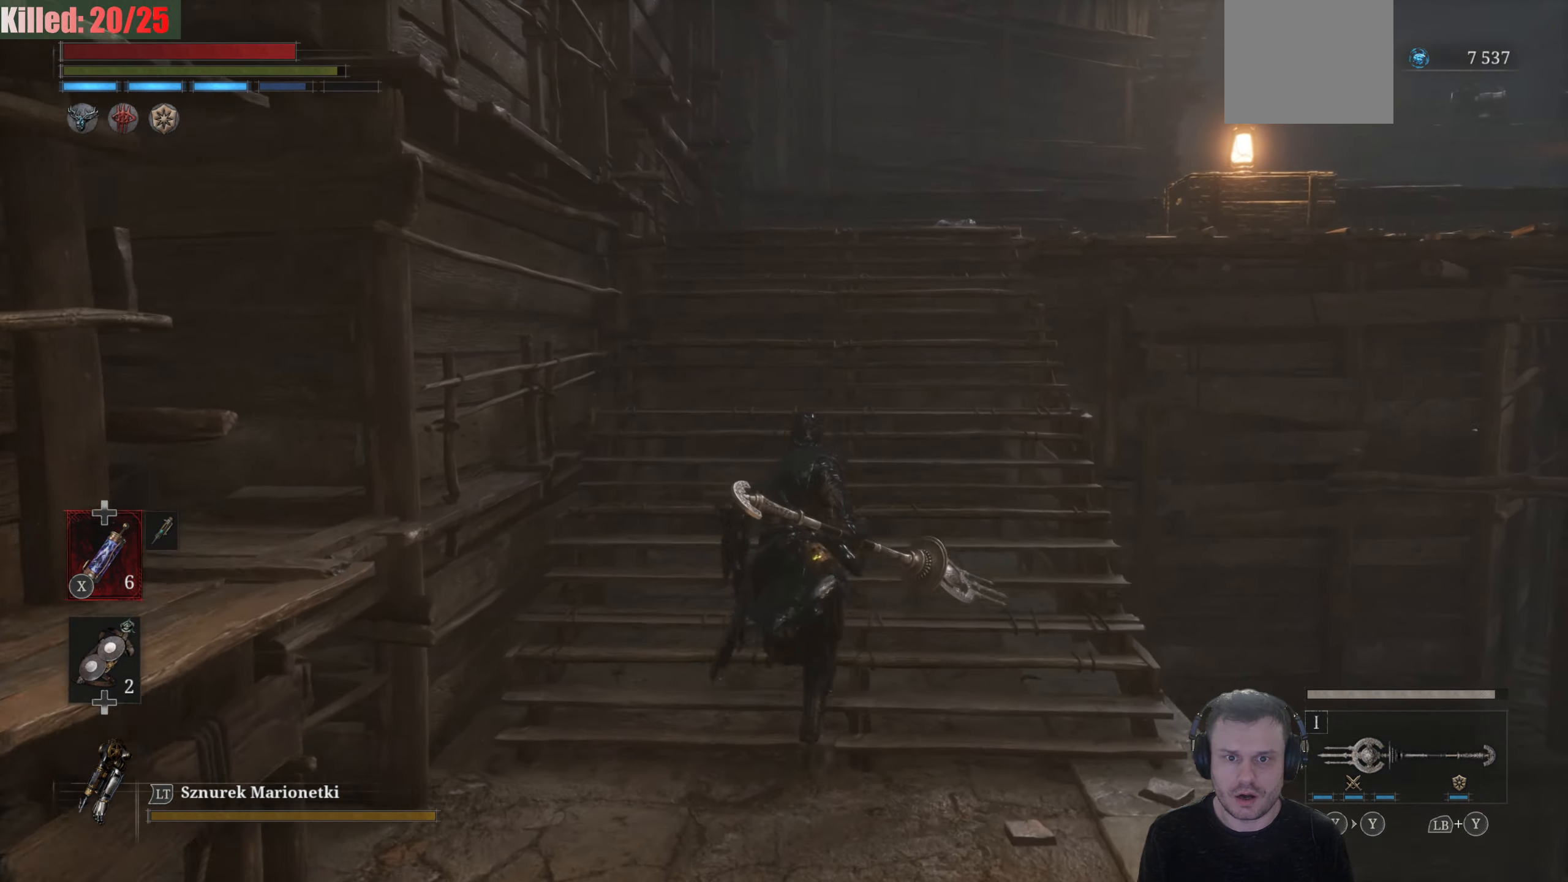
{"buttons": ["B"], "left_stick": "up", "right_stick": "center", "events": []}